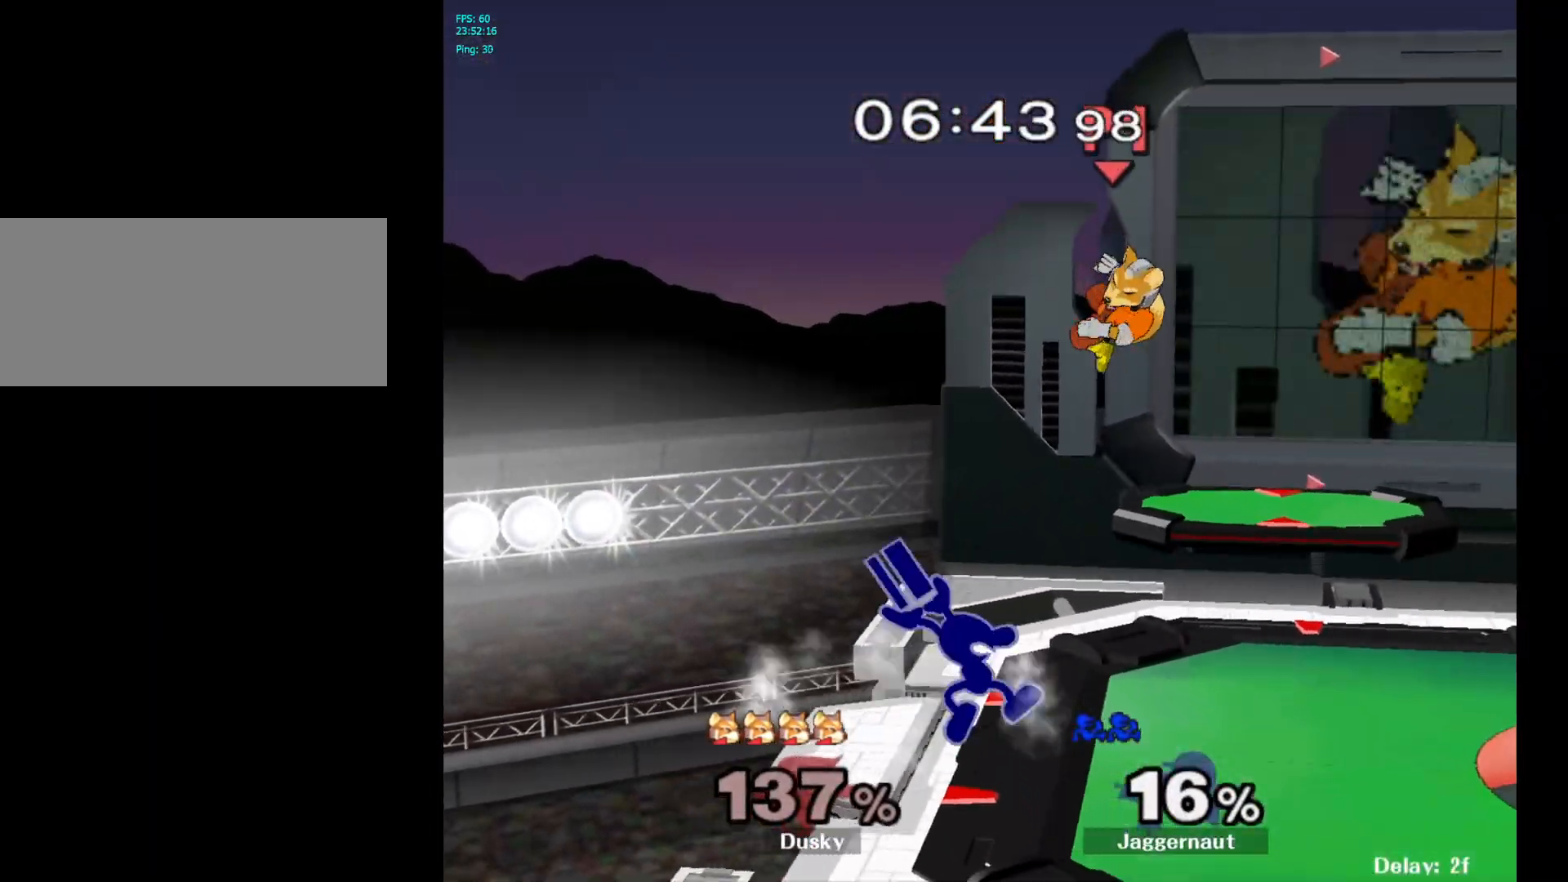
Gameplay with a controller (Nintendo layout); each line is a JSON object with the inputs held at the frame after it. "events" lists button and stick changes between this image and that frame as [ms after this image, input, new state], when the widget could be followed in between. Not read: L3 R3.
{"buttons": [], "left_stick": "down-right", "right_stick": "center", "events": [[100, "Y", "up"], [167, "A", "up"], [333, "left_stick", "center"], [500, "left_stick", "down-right"]]}
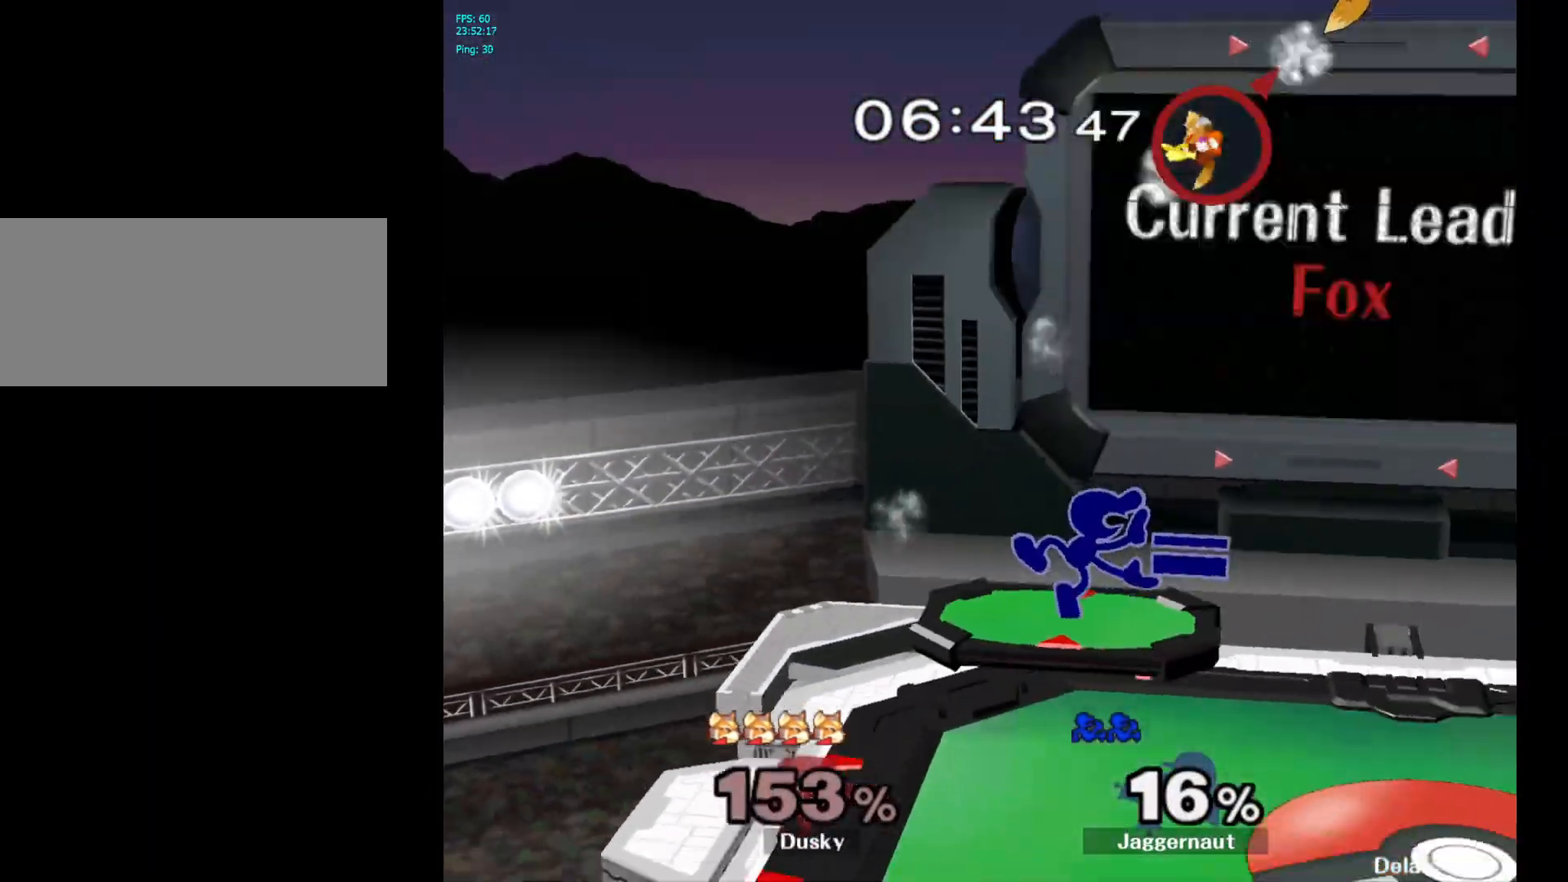
{"buttons": [], "left_stick": "down-right", "right_stick": "center", "events": [[17, "R1", "down"], [17, "left_stick", "down"], [150, "R1", "up"], [167, "left_stick", "center"], [250, "left_stick", "right"], [467, "left_stick", "down-right"]]}
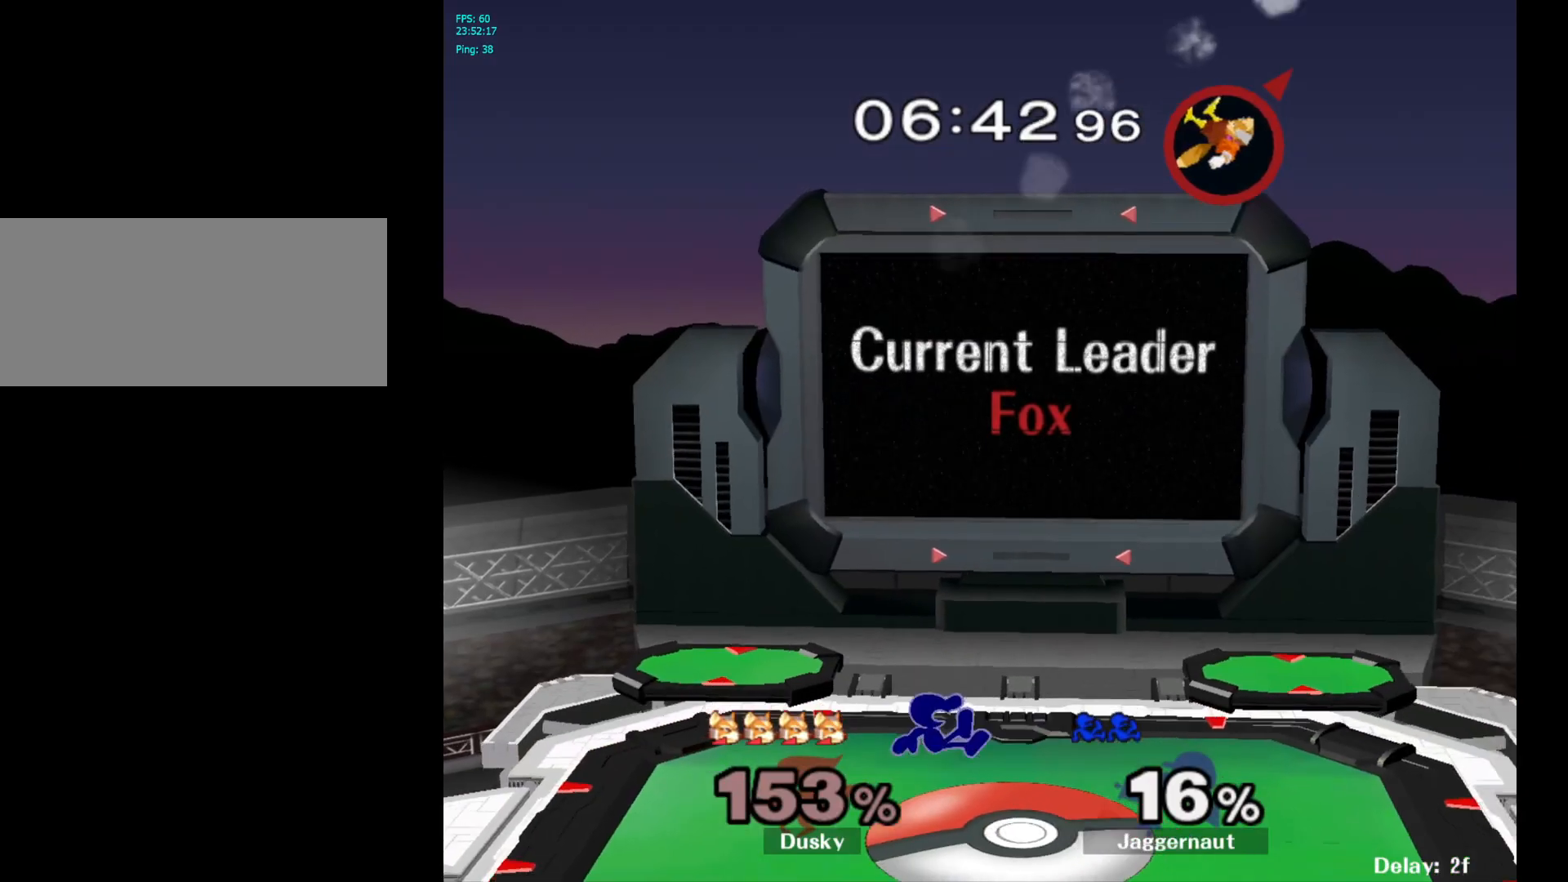
{"buttons": ["Y"], "left_stick": "down-right", "right_stick": "center", "events": [[17, "left_stick", "down"], [117, "left_stick", "center"], [217, "left_stick", "right"], [267, "Y", "down"], [483, "left_stick", "down-right"]]}
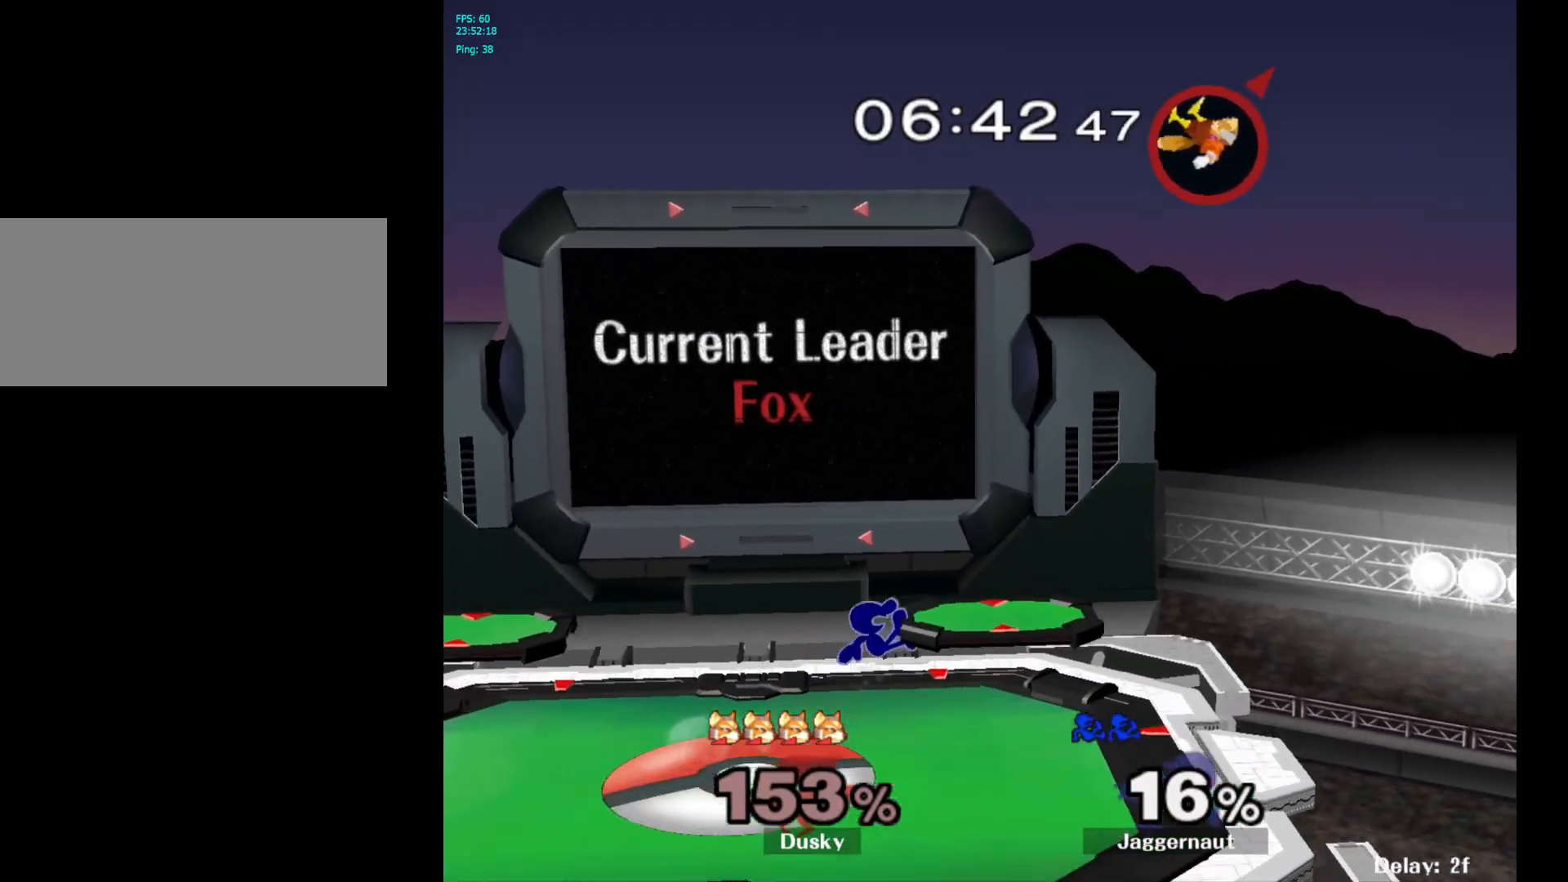
{"buttons": [], "left_stick": "down", "right_stick": "center", "events": [[133, "R1", "down"], [183, "Y", "up"], [217, "left_stick", "center"], [267, "R1", "up"], [300, "left_stick", "right"], [500, "left_stick", "down"]]}
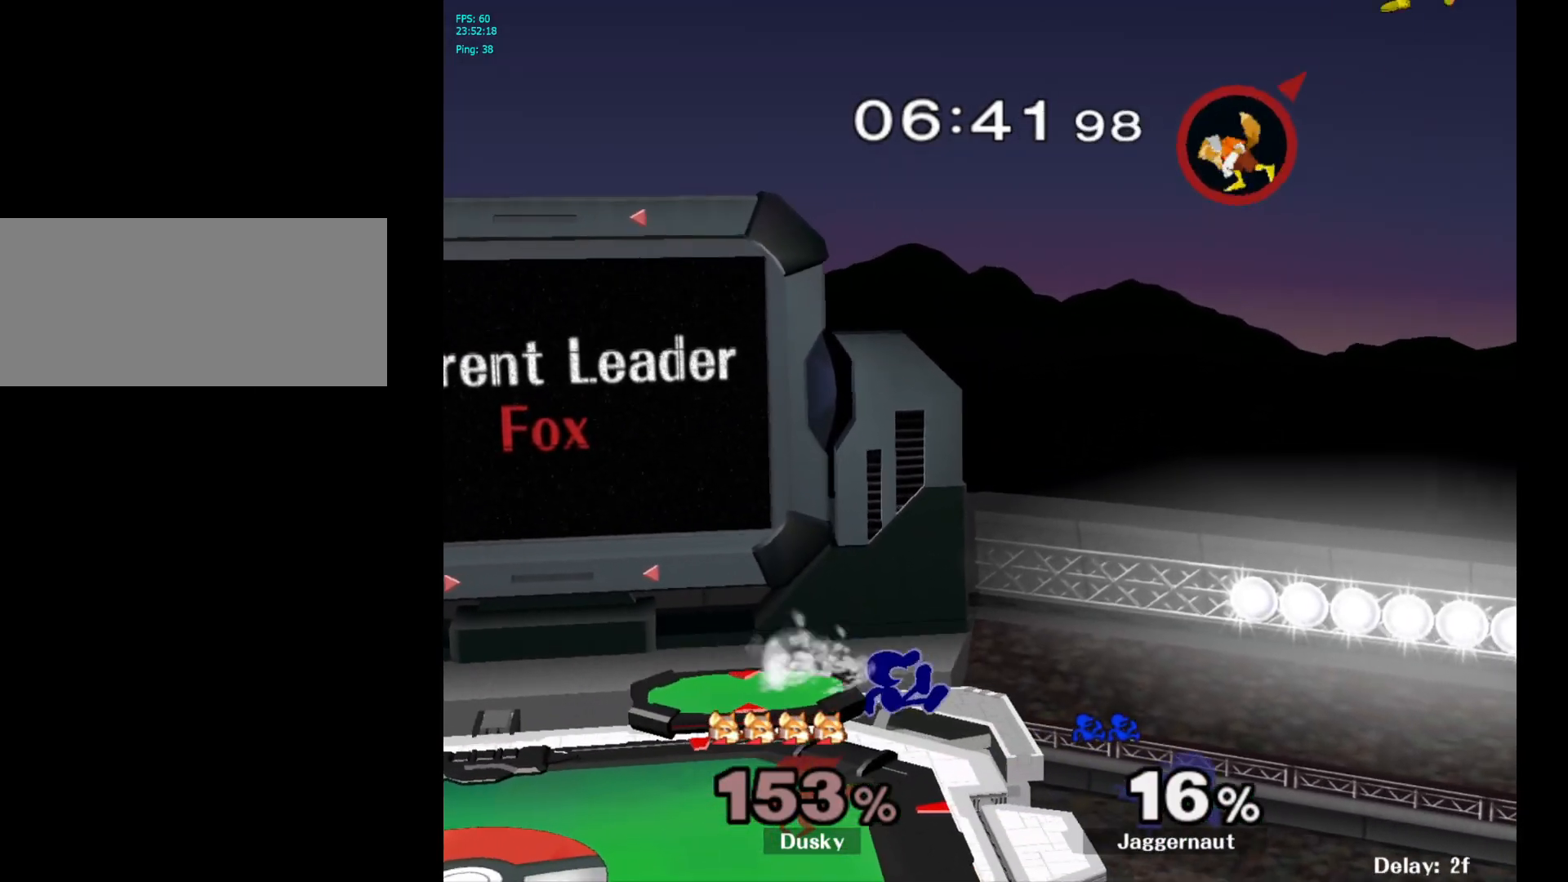
{"buttons": [], "left_stick": "center", "right_stick": "center", "events": [[50, "left_stick", "down-left"], [200, "left_stick", "center"], [283, "Y", "down"], [300, "left_stick", "down-left"], [367, "R1", "down"], [450, "Y", "up"], [467, "left_stick", "center"], [483, "R1", "up"]]}
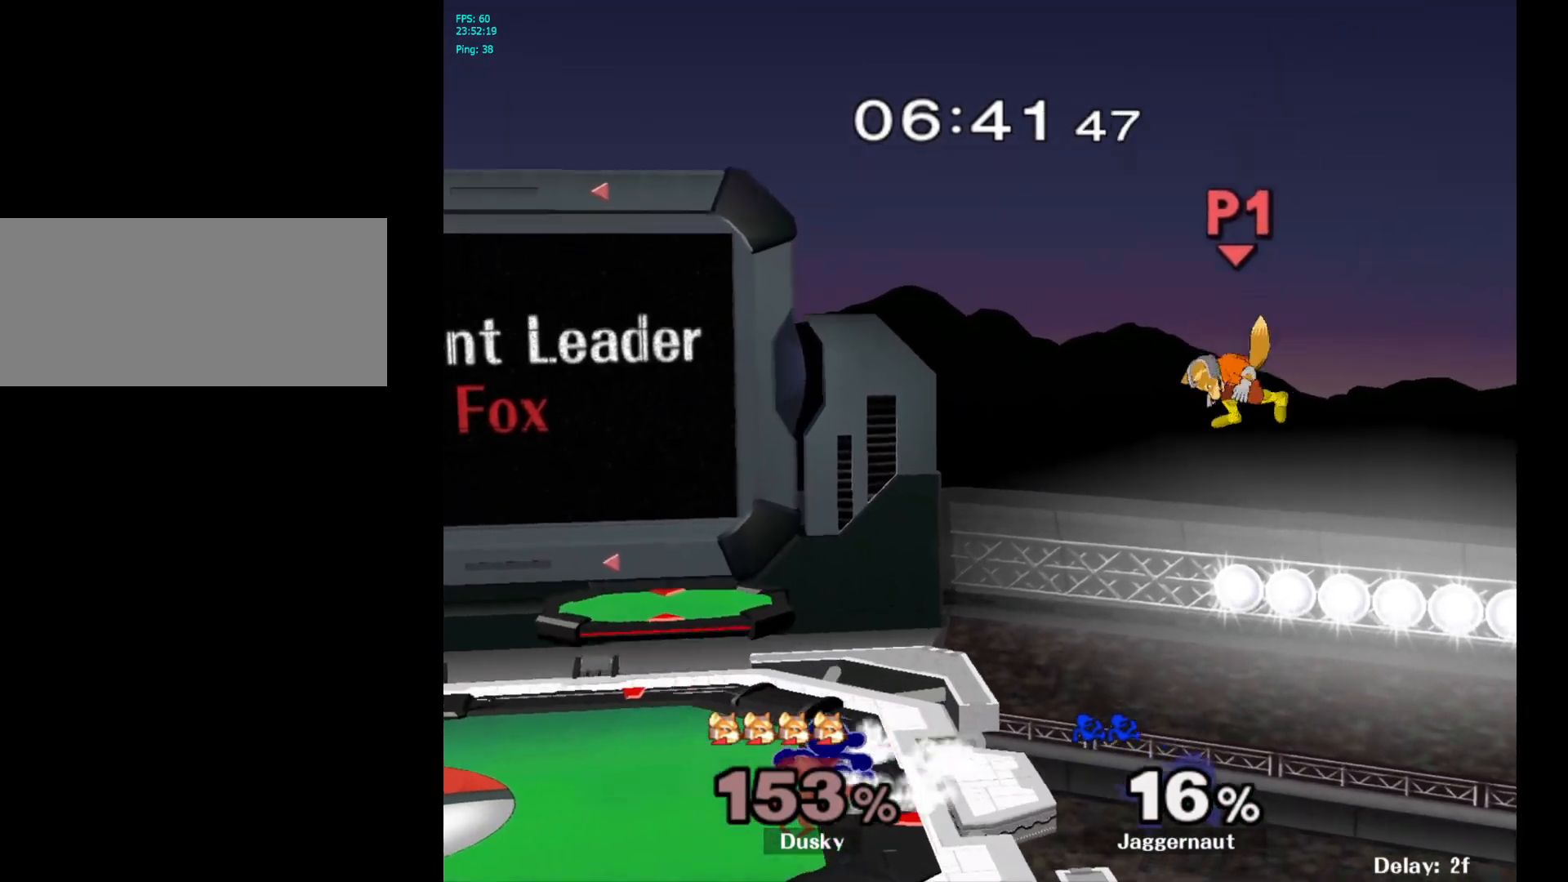
{"buttons": ["Y"], "left_stick": "down-left", "right_stick": "center", "events": [[67, "Y", "down"], [83, "left_stick", "down-left"], [150, "R1", "down"], [183, "Y", "up"], [233, "left_stick", "center"], [250, "R1", "up"], [383, "left_stick", "right"], [450, "Y", "down"], [483, "left_stick", "down-left"]]}
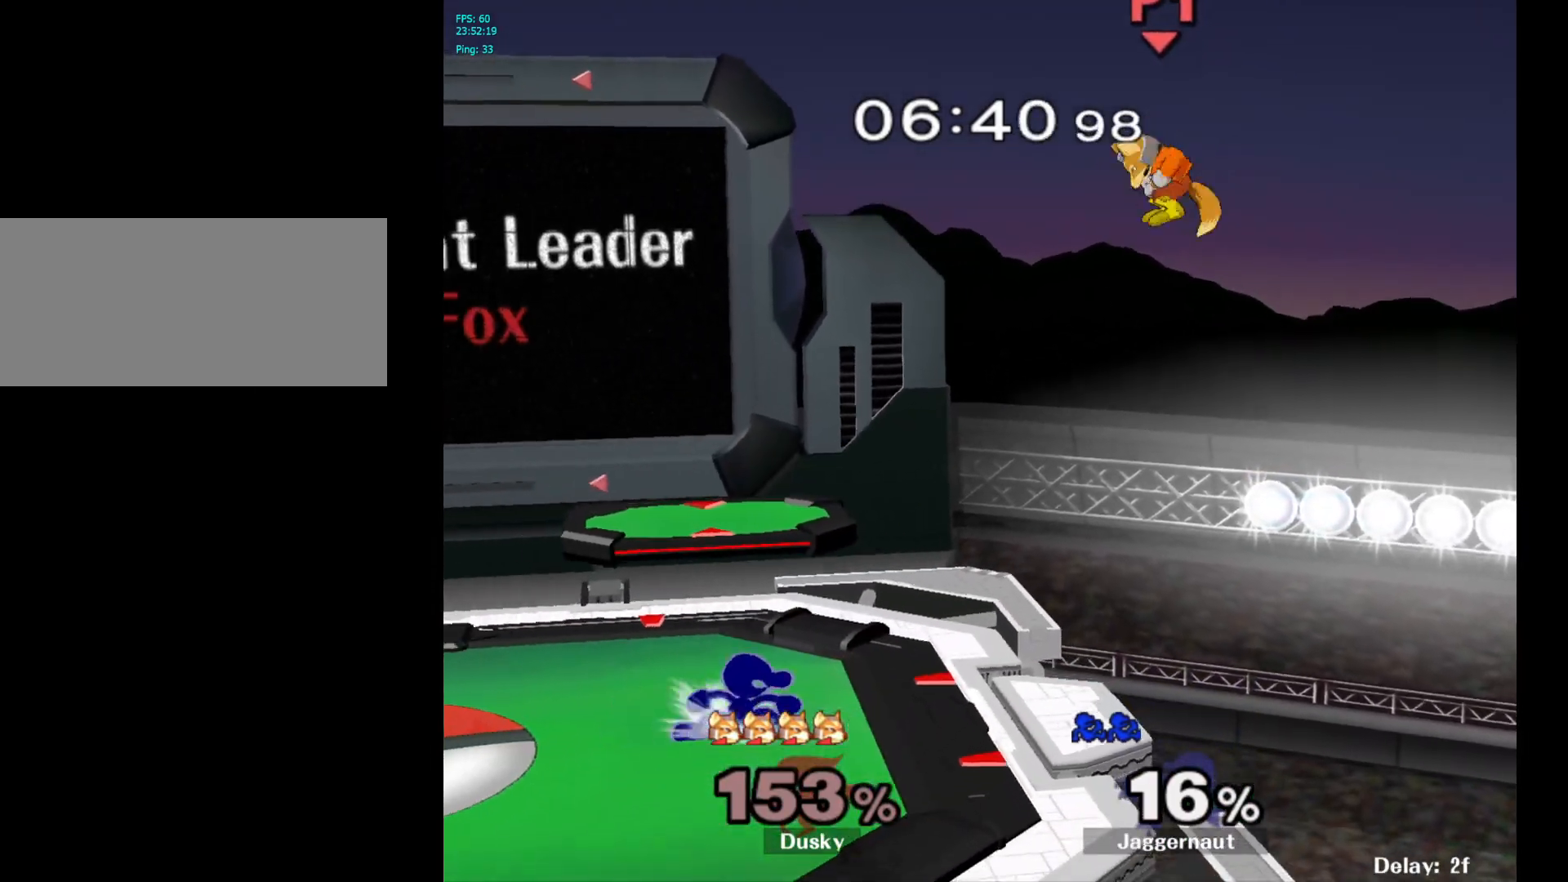
{"buttons": [], "left_stick": "center", "right_stick": "center", "events": [[17, "R1", "down"], [83, "Y", "up"], [133, "R1", "up"], [133, "left_stick", "center"], [250, "Y", "down"], [267, "left_stick", "down-left"], [317, "R1", "down"], [333, "left_stick", "center"], [367, "Y", "up"], [433, "R1", "up"]]}
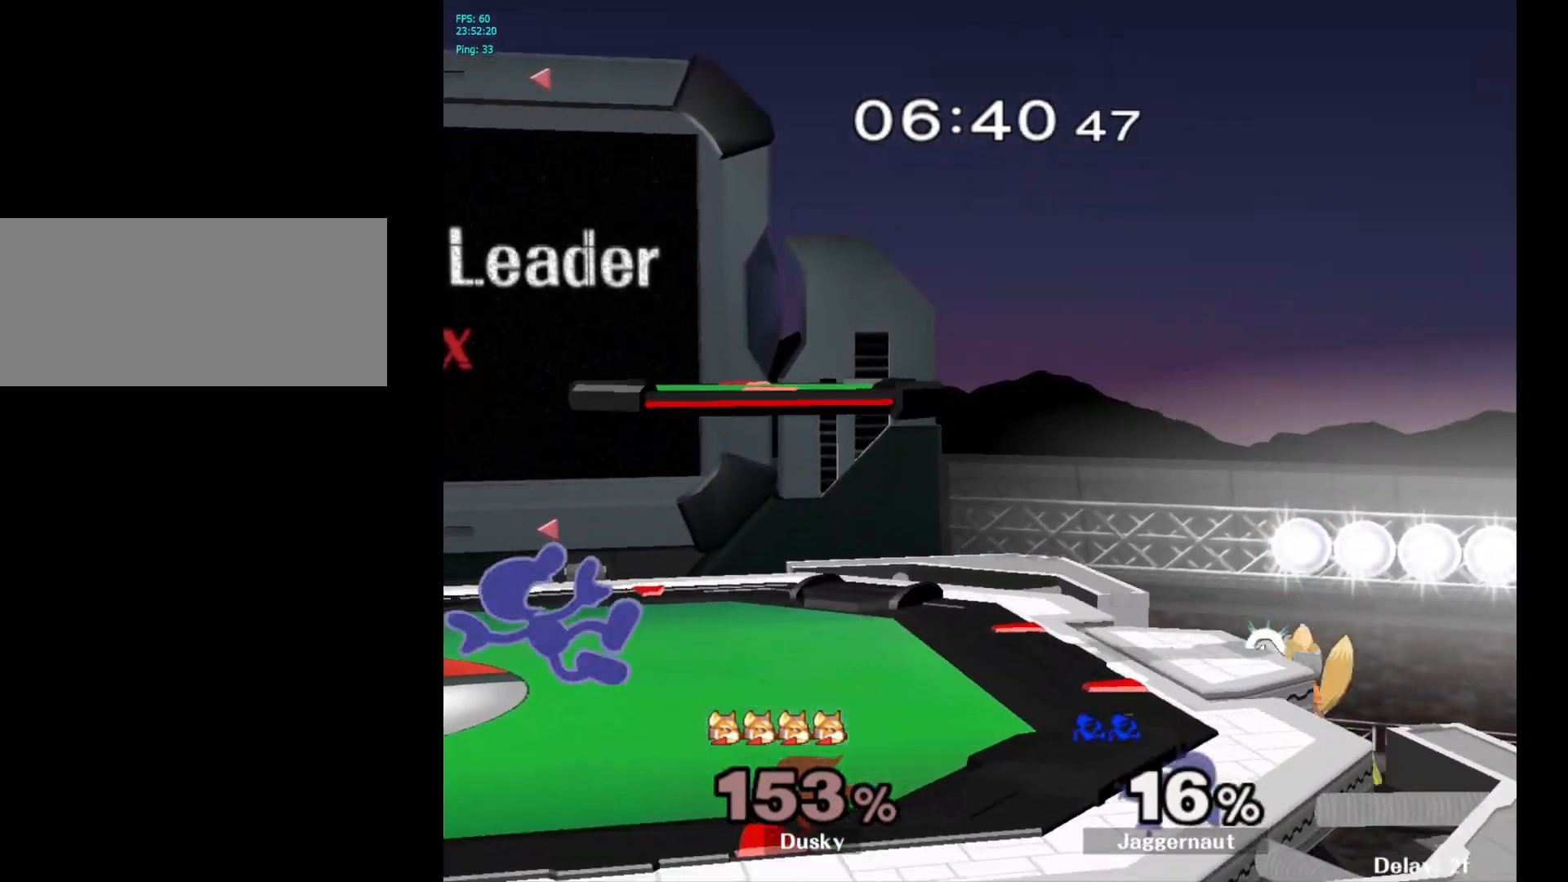
{"buttons": [], "left_stick": "center", "right_stick": "center", "events": [[33, "left_stick", "down-right"], [500, "left_stick", "center"]]}
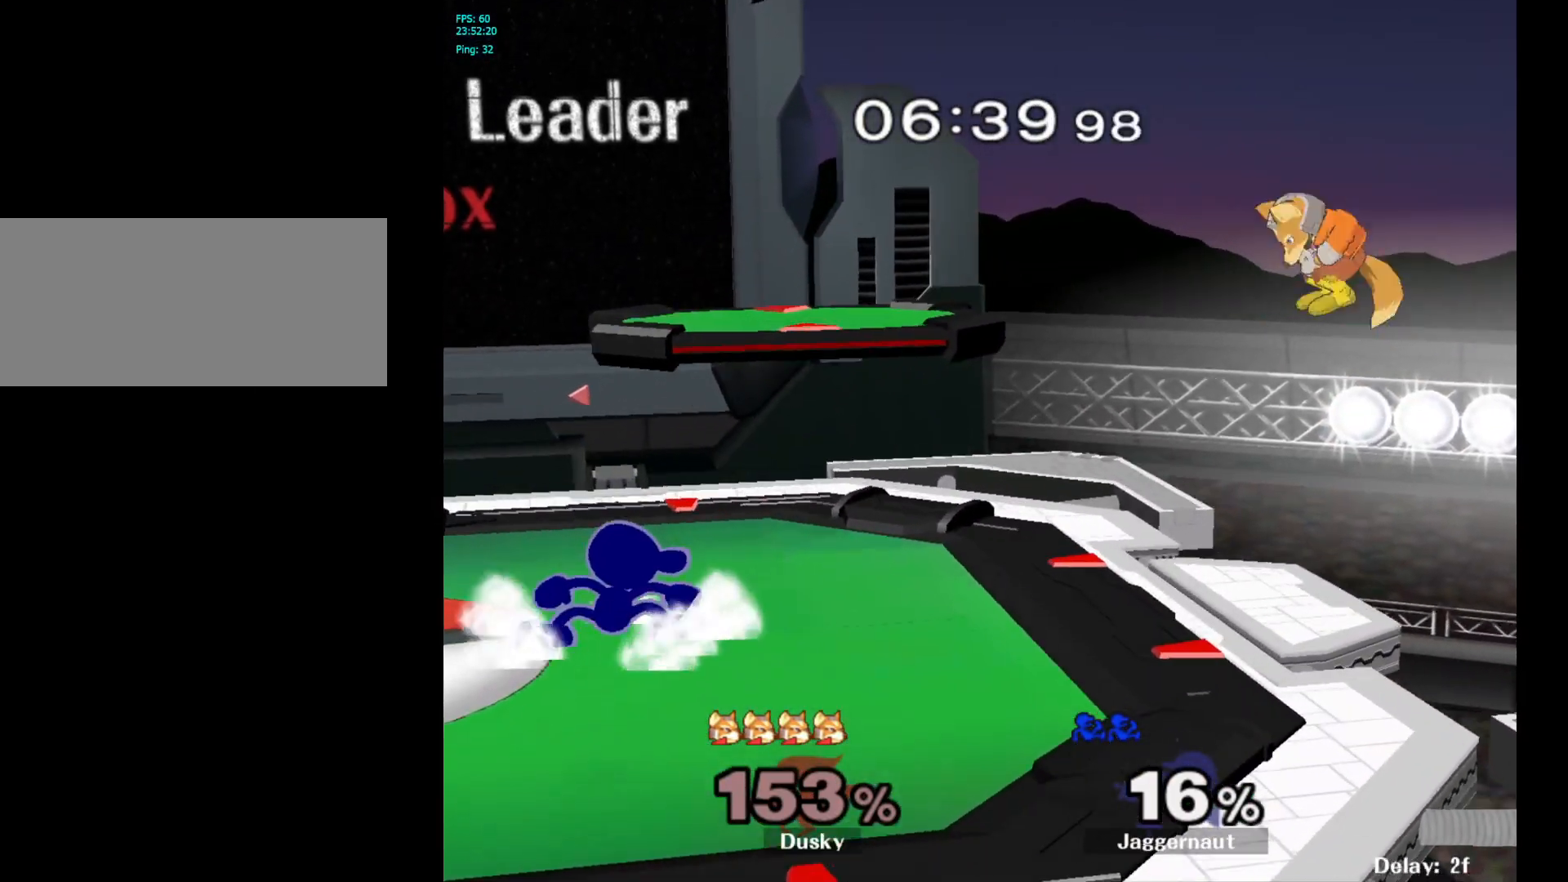
{"buttons": [], "left_stick": "center", "right_stick": "center", "events": [[133, "left_stick", "right"], [150, "Y", "down"], [200, "Y", "up"], [267, "A", "down"], [383, "A", "up"], [433, "left_stick", "center"]]}
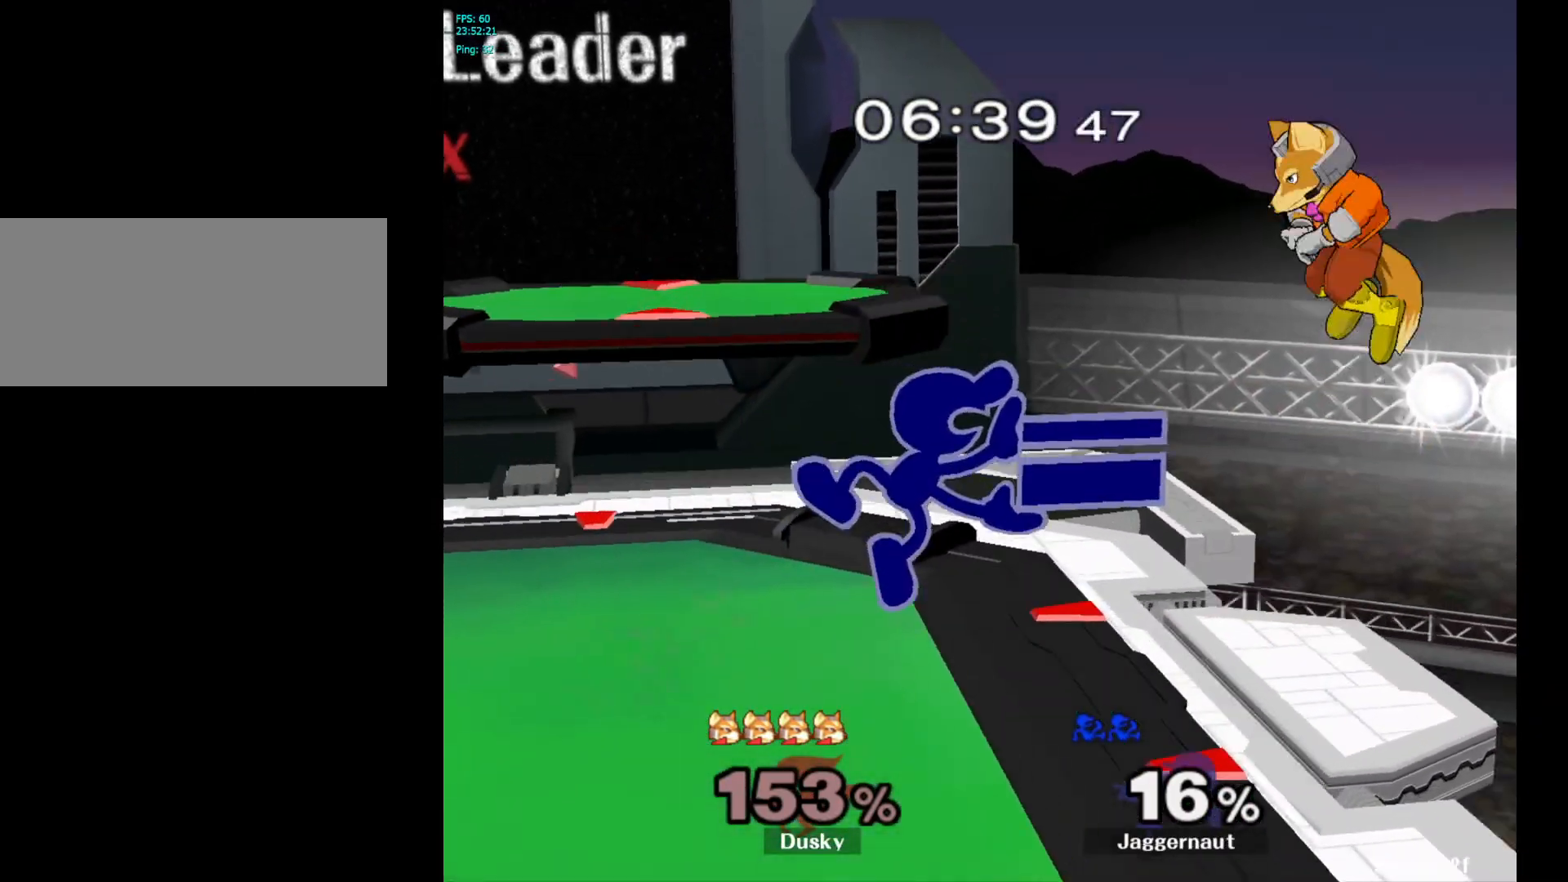
{"buttons": ["R1"], "left_stick": "center", "right_stick": "center", "events": [[67, "left_stick", "down-left"], [117, "R1", "down"], [250, "left_stick", "center"]]}
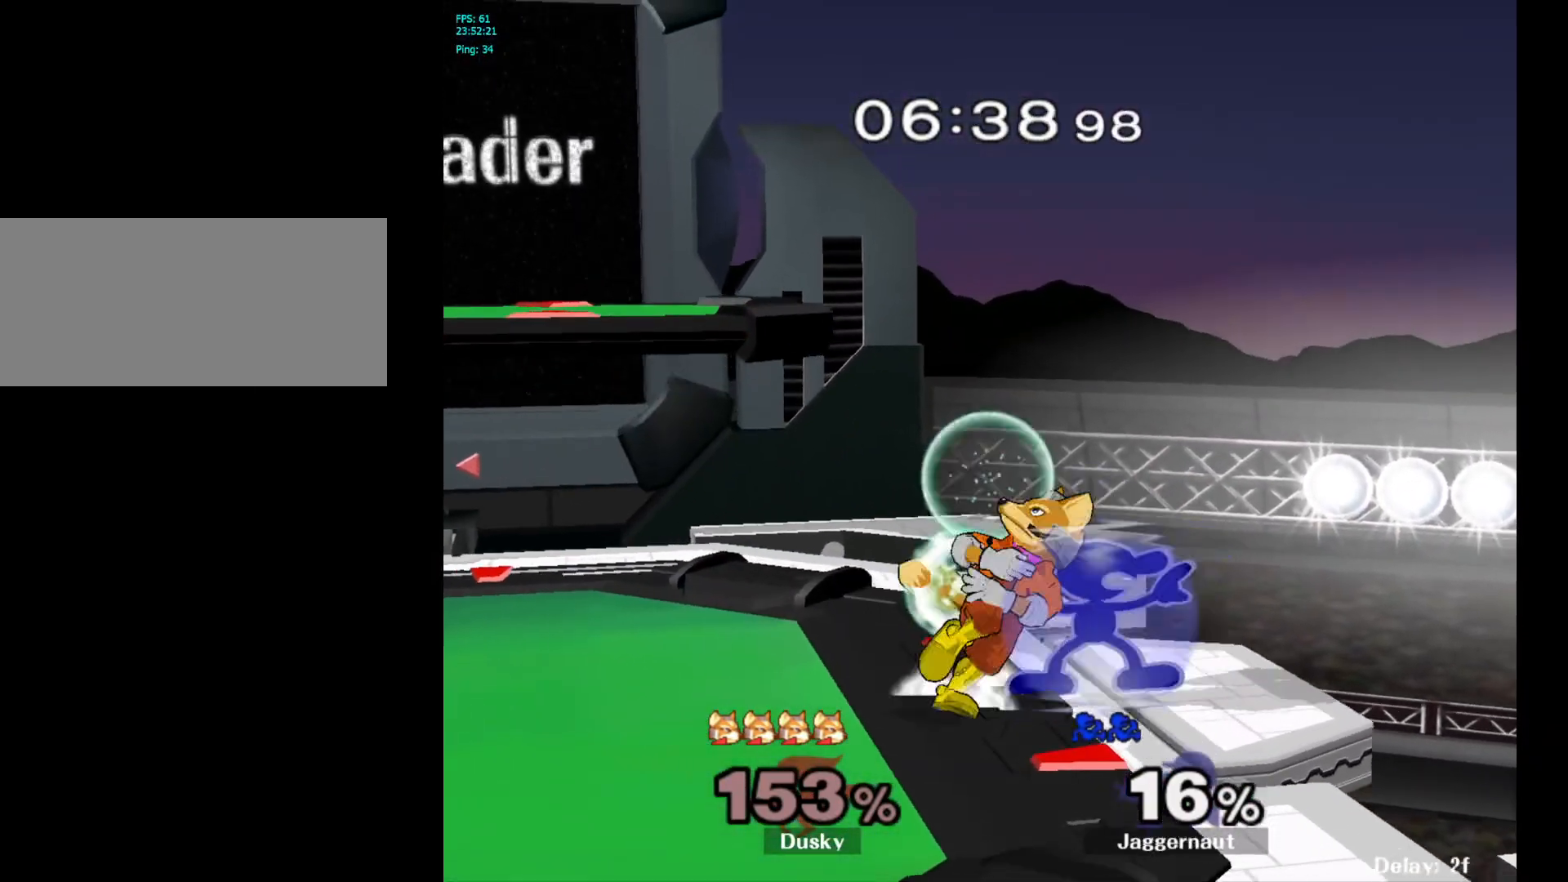
{"buttons": ["R1"], "left_stick": "center", "right_stick": "center", "events": []}
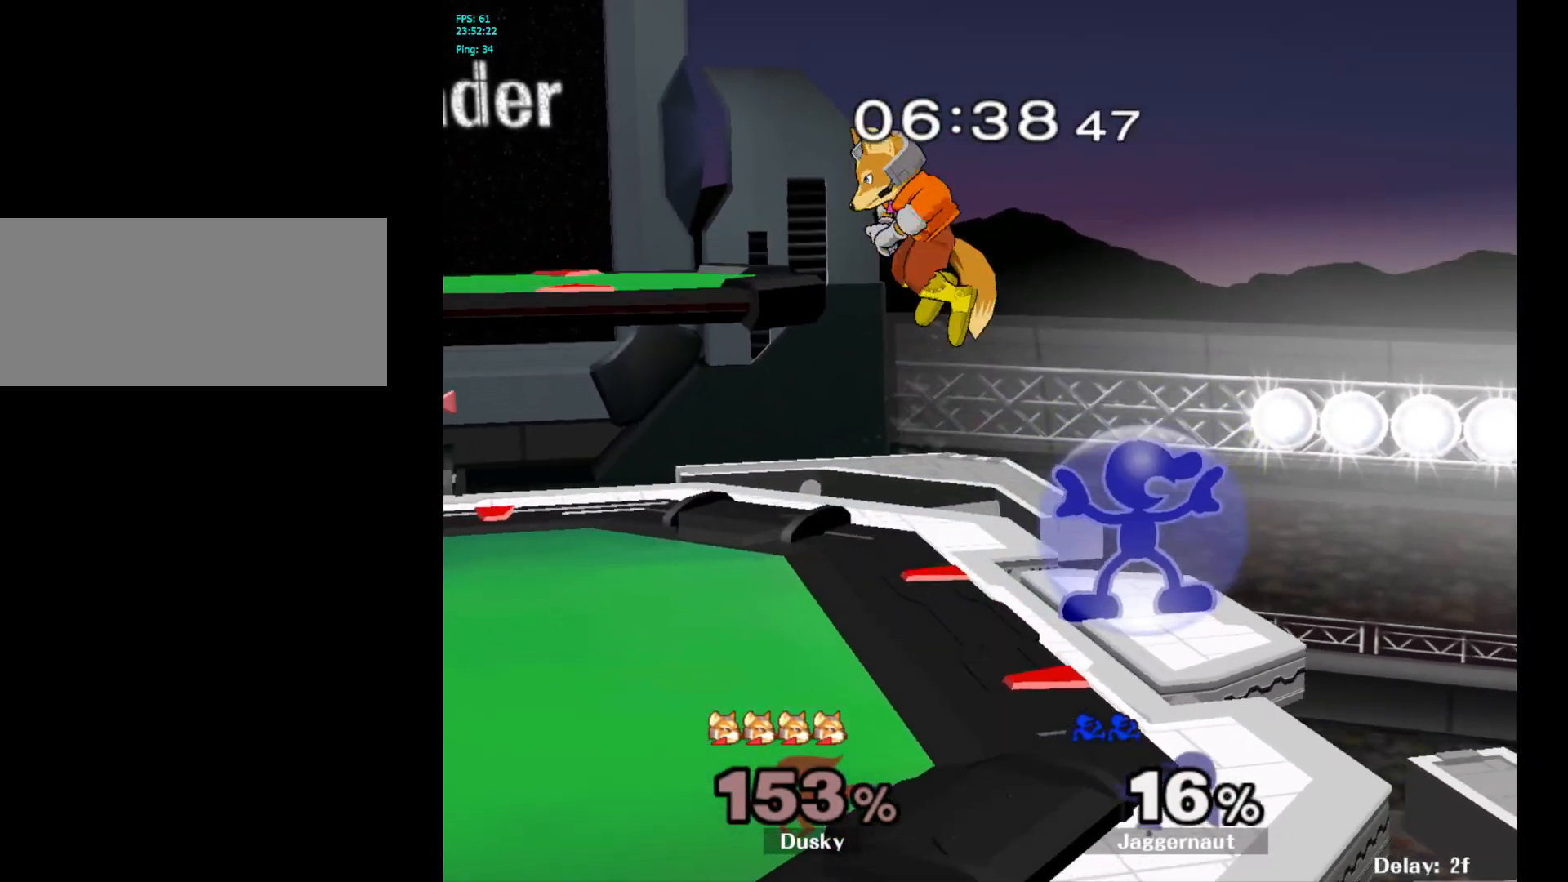
{"buttons": ["R1"], "left_stick": "center", "right_stick": "center", "events": []}
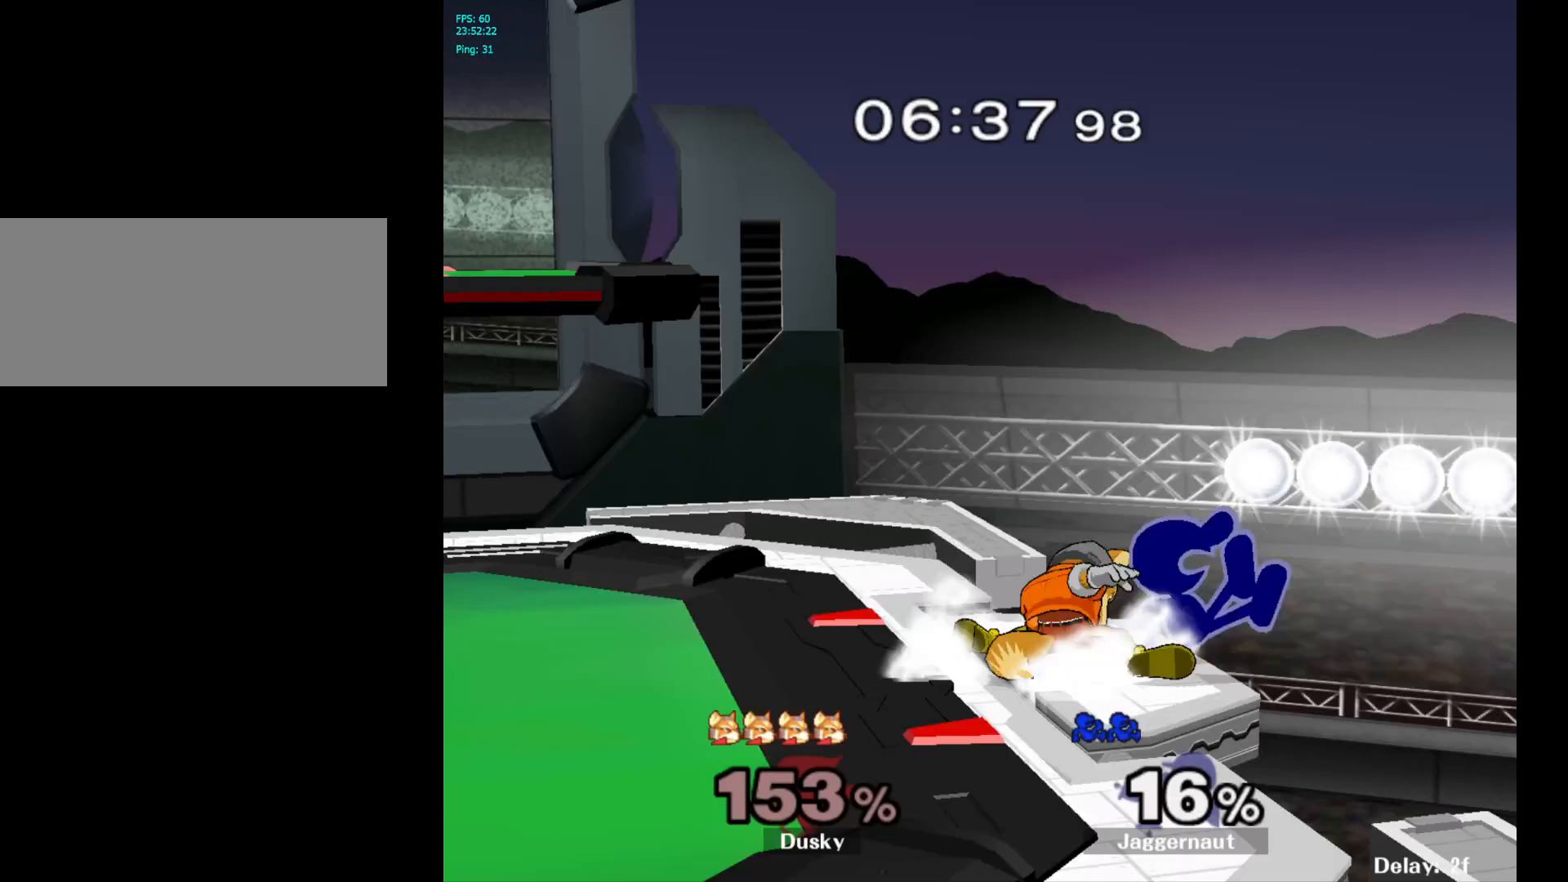
{"buttons": ["A"], "left_stick": "left", "right_stick": "center", "events": [[267, "R1", "up"], [283, "Y", "down"], [300, "left_stick", "left"], [350, "A", "down"], [417, "Y", "up"]]}
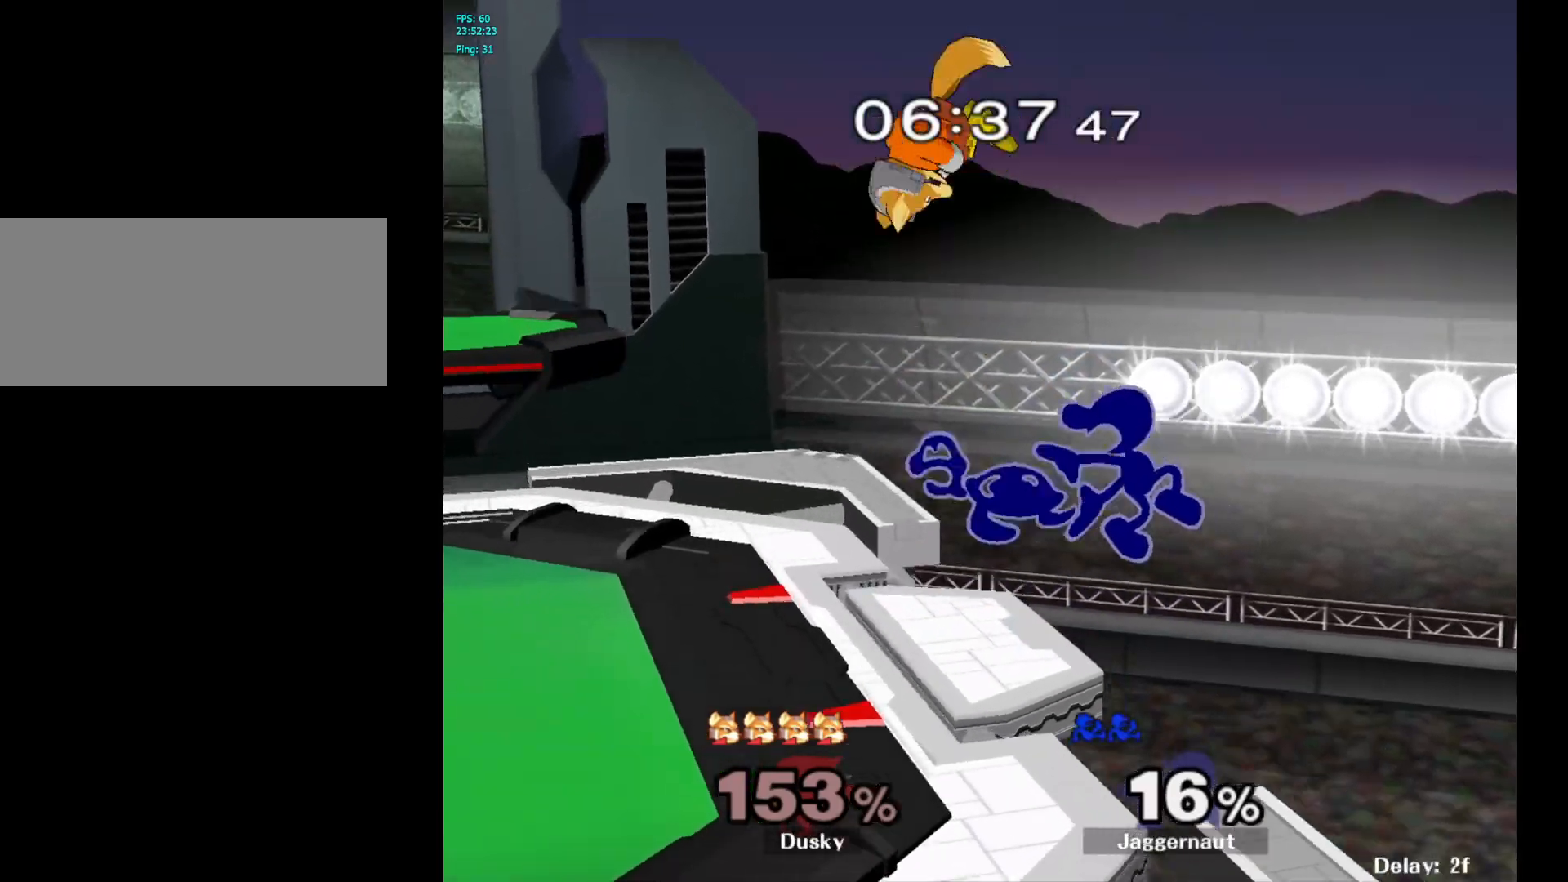
{"buttons": [], "left_stick": "down-left", "right_stick": "center", "events": [[17, "A", "up"], [417, "left_stick", "down-left"]]}
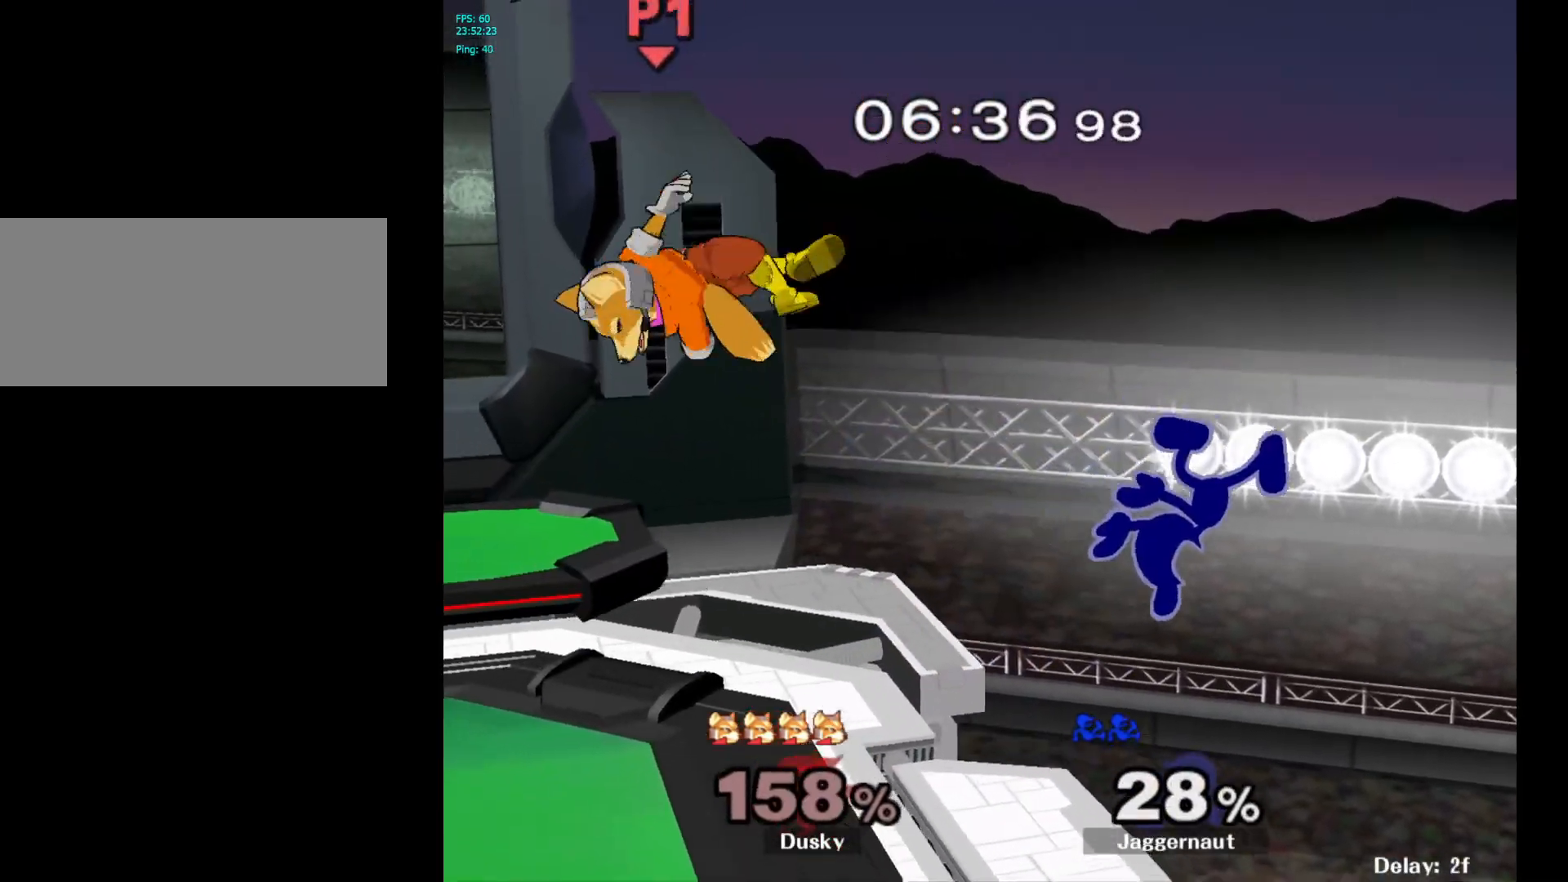
{"buttons": [], "left_stick": "right", "right_stick": "center", "events": [[33, "left_stick", "left"], [350, "left_stick", "center"], [500, "left_stick", "right"]]}
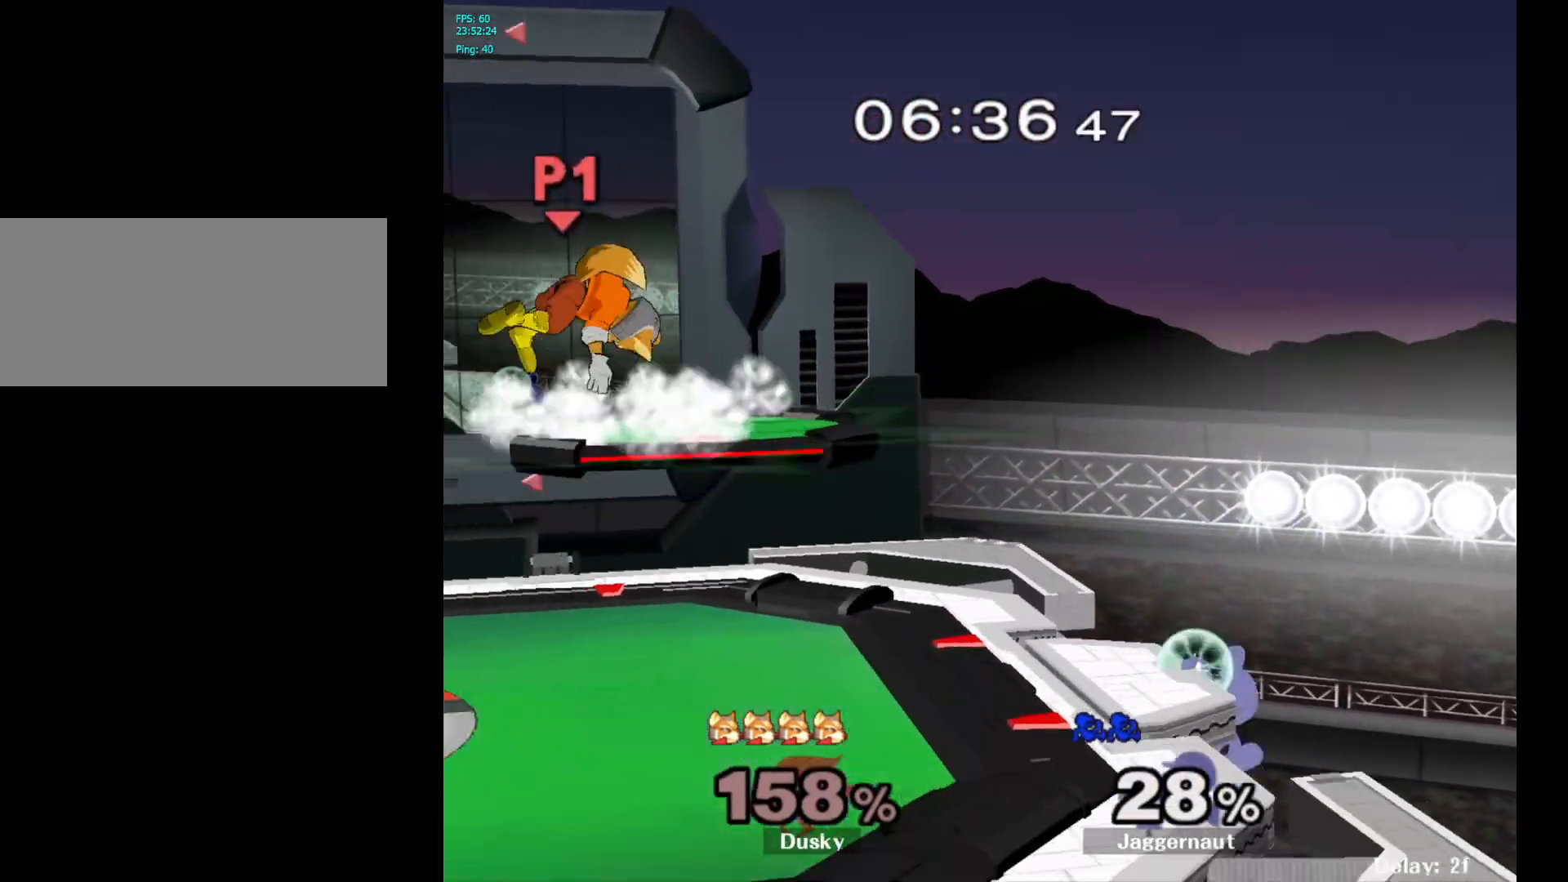
{"buttons": [], "left_stick": "center", "right_stick": "center", "events": [[100, "Y", "down"], [100, "left_stick", "left"], [233, "left_stick", "down-left"], [317, "R1", "down"], [367, "Y", "up"], [417, "left_stick", "center"], [467, "R1", "up"]]}
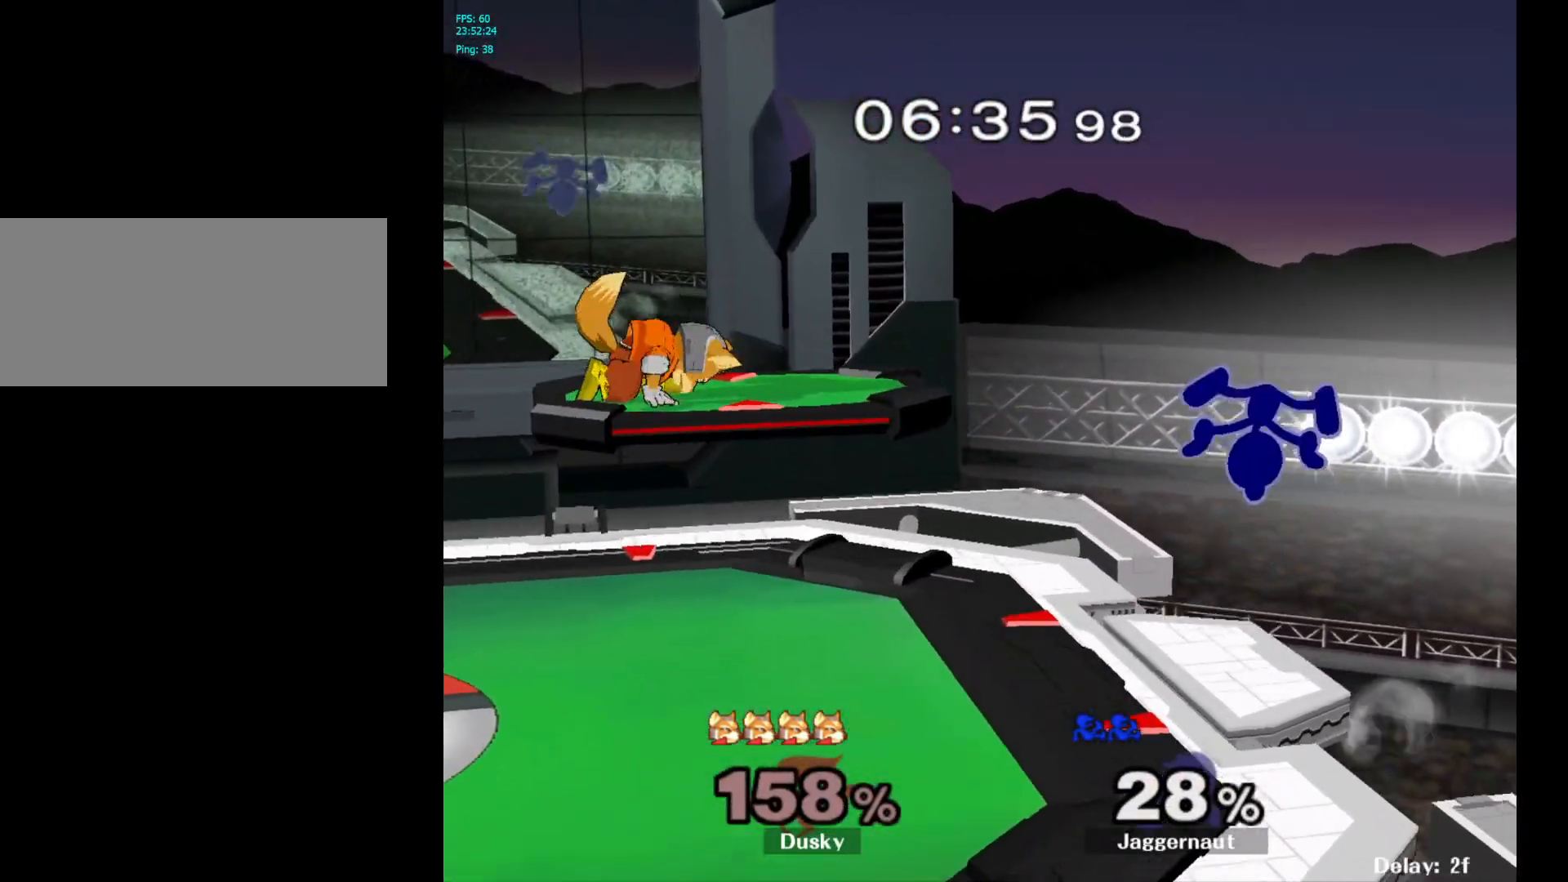
{"buttons": ["Y"], "left_stick": "left", "right_stick": "center", "events": [[50, "left_stick", "left"], [350, "left_stick", "center"], [383, "Y", "down"], [500, "left_stick", "left"]]}
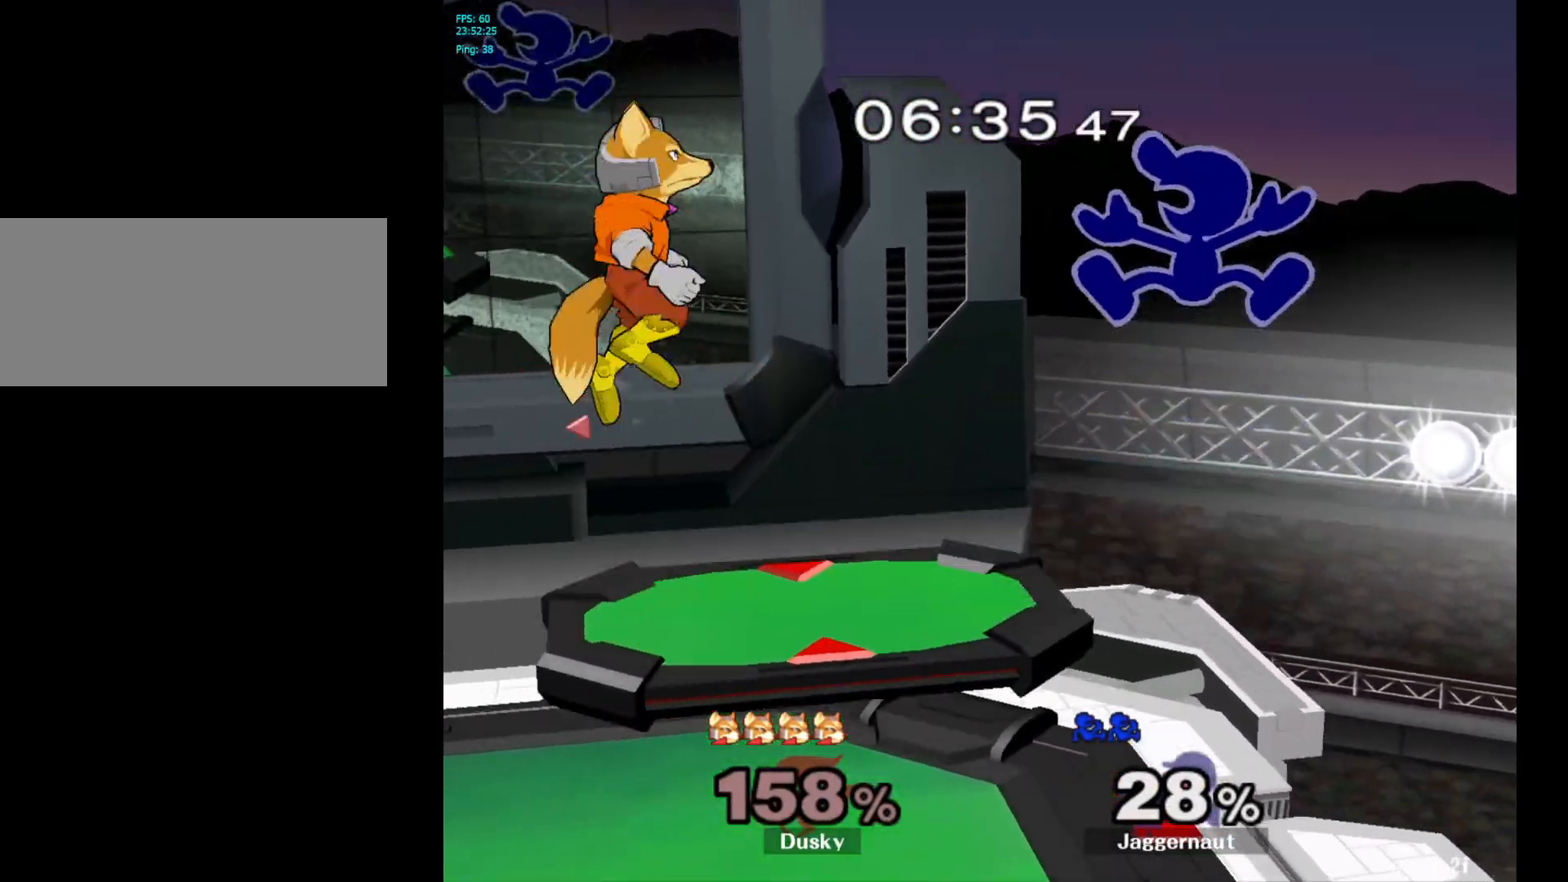
{"buttons": [], "left_stick": "left", "right_stick": "center", "events": [[33, "Y", "up"], [133, "right_stick", "down"], [217, "right_stick", "center"]]}
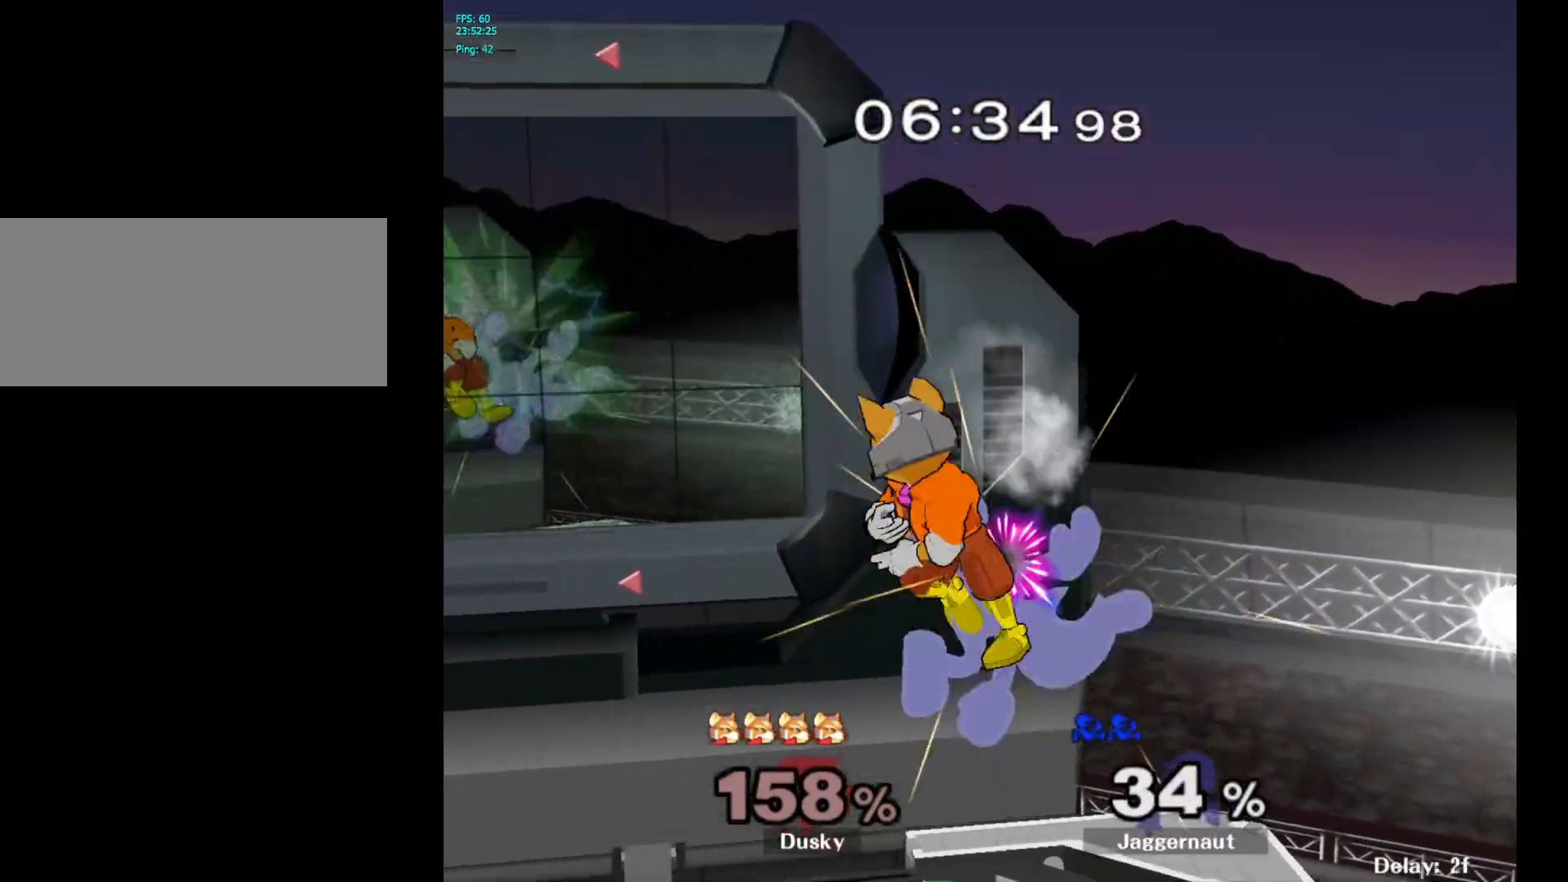
{"buttons": [], "left_stick": "down-left", "right_stick": "center", "events": [[233, "left_stick", "down-left"]]}
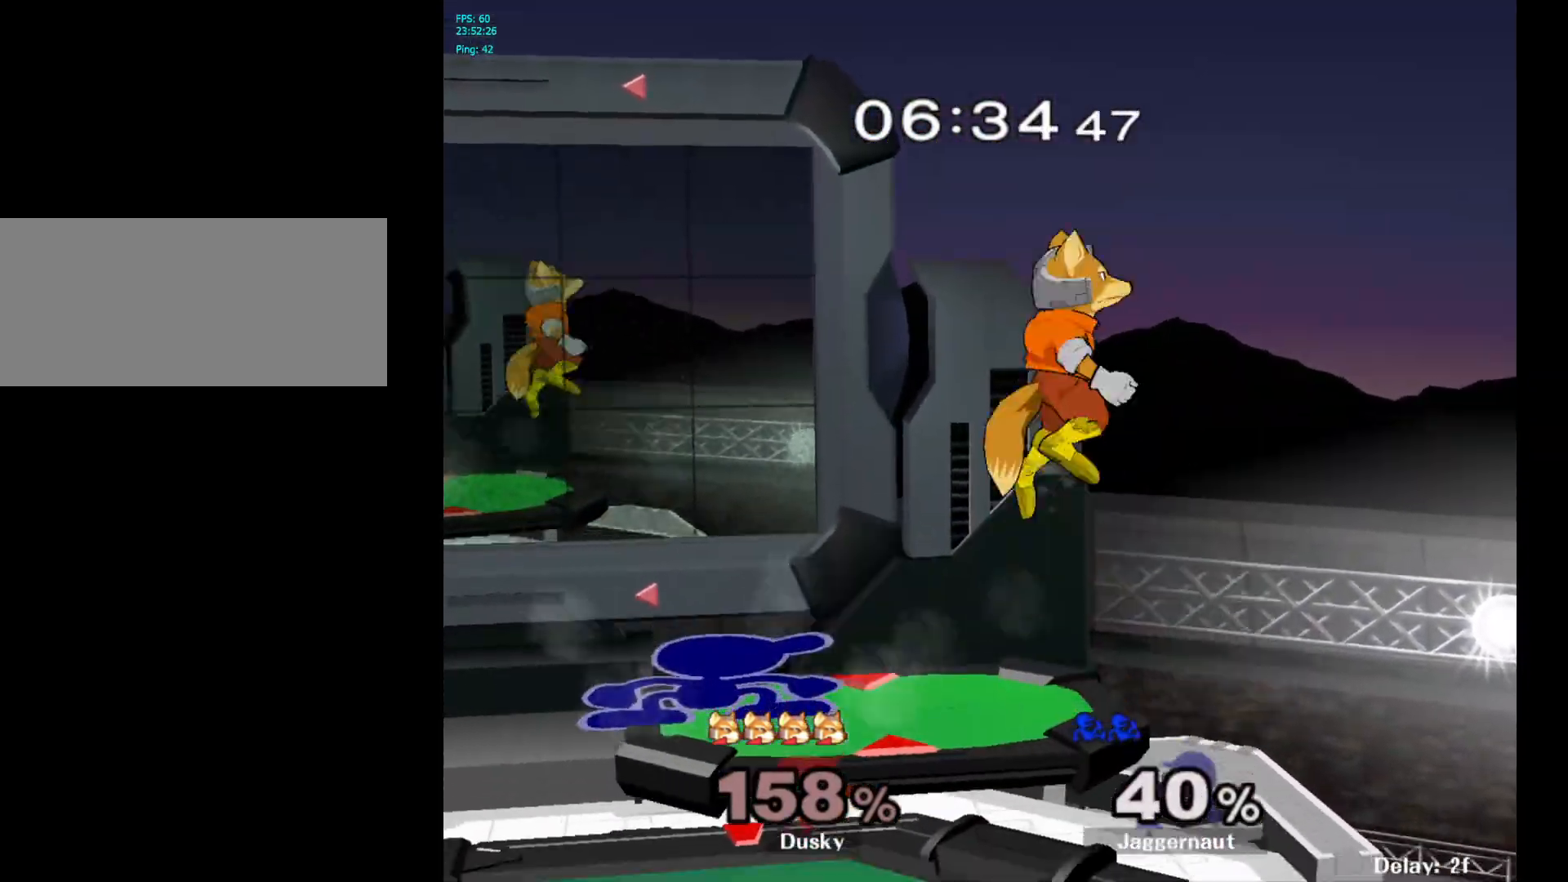
{"buttons": [], "left_stick": "down-left", "right_stick": "center", "events": [[33, "left_stick", "center"], [100, "left_stick", "left"], [317, "left_stick", "down-left"]]}
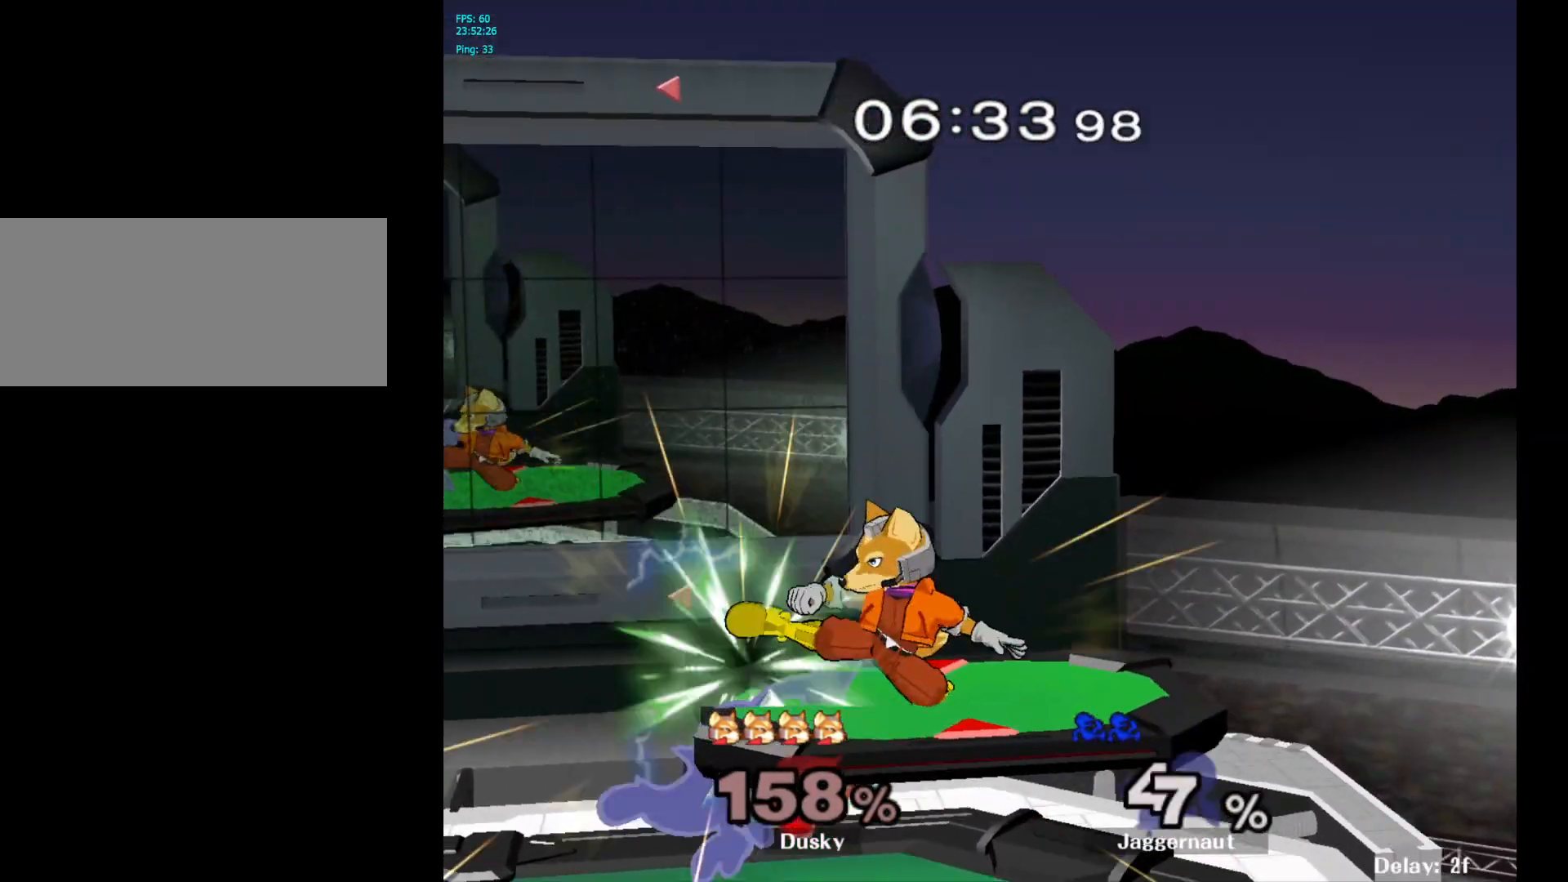
{"buttons": [], "left_stick": "center", "right_stick": "center", "events": [[267, "left_stick", "center"]]}
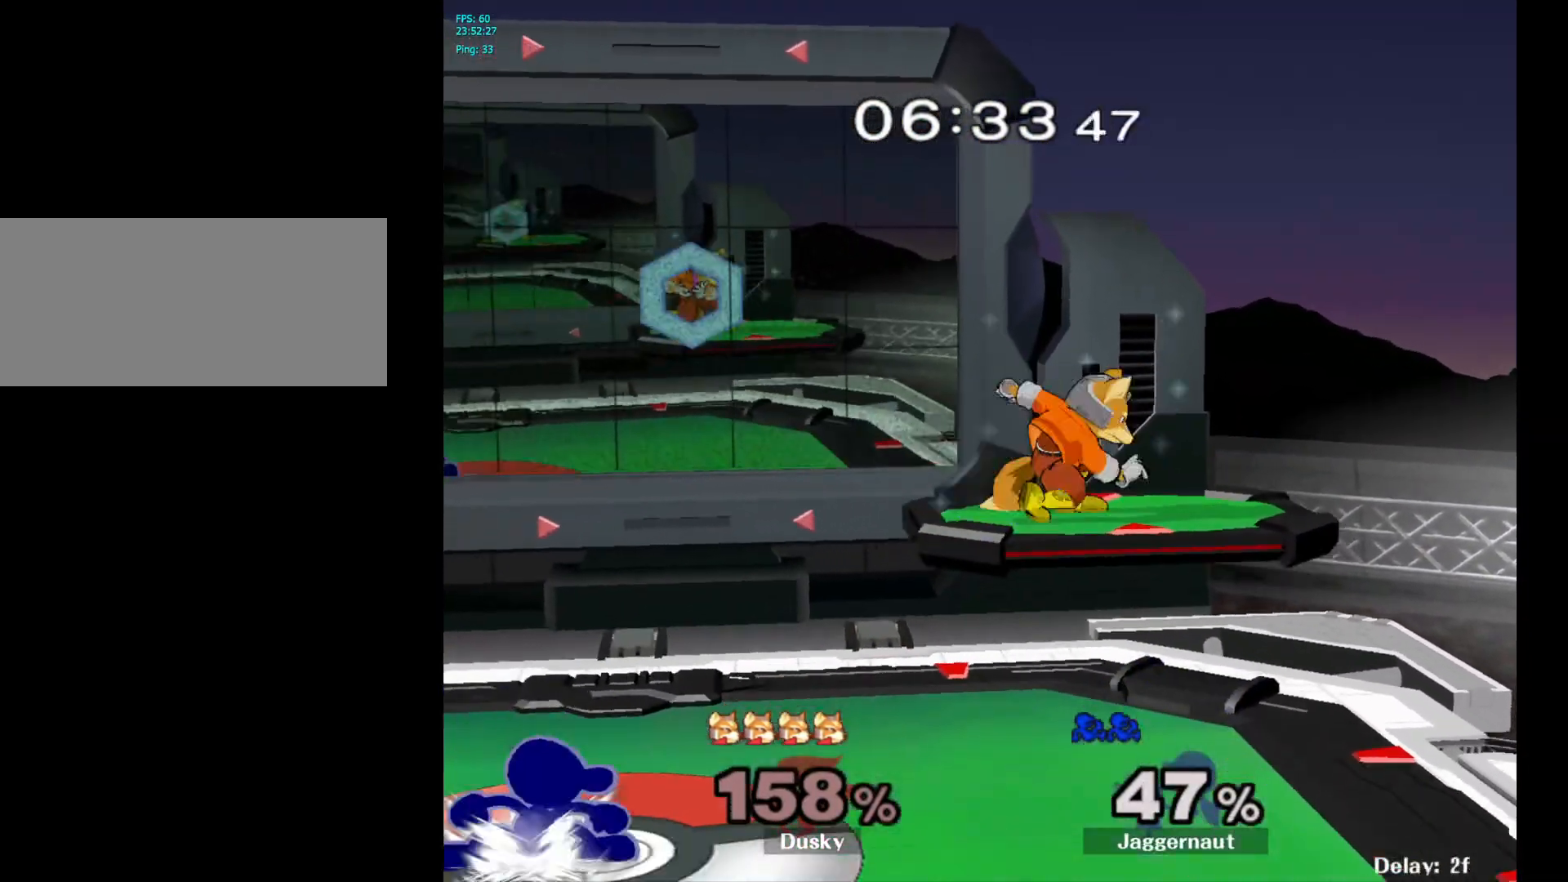
{"buttons": [], "left_stick": "right", "right_stick": "center", "events": [[217, "left_stick", "left"], [333, "left_stick", "right"], [400, "Y", "down"], [450, "Y", "up"]]}
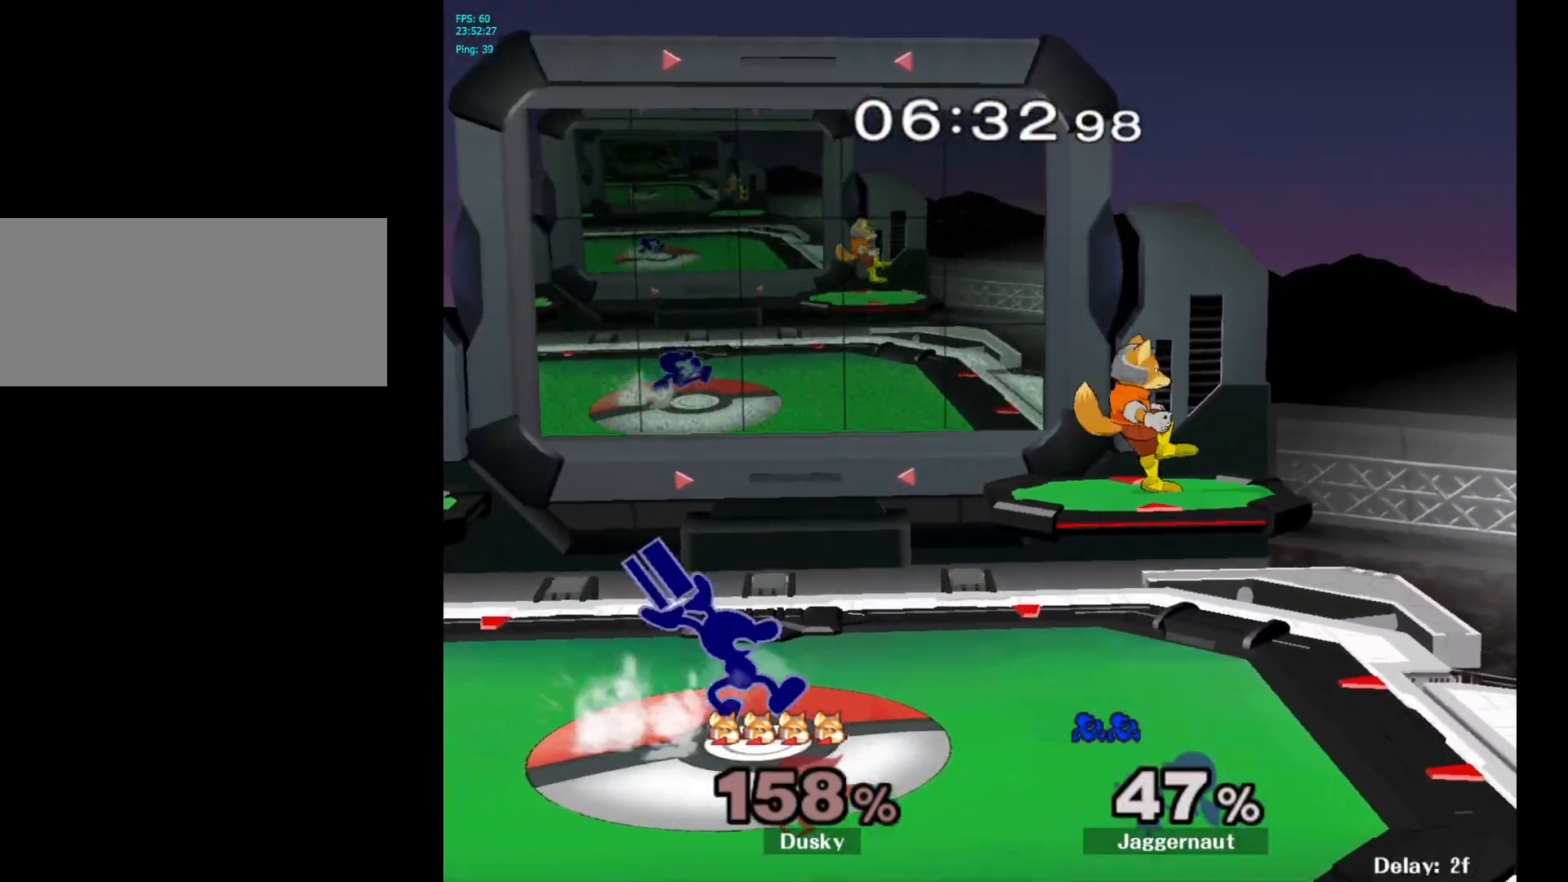
{"buttons": ["R1"], "left_stick": "down", "right_stick": "center", "events": [[17, "A", "down"], [150, "A", "up"], [267, "left_stick", "center"], [383, "left_stick", "down"], [417, "R1", "down"]]}
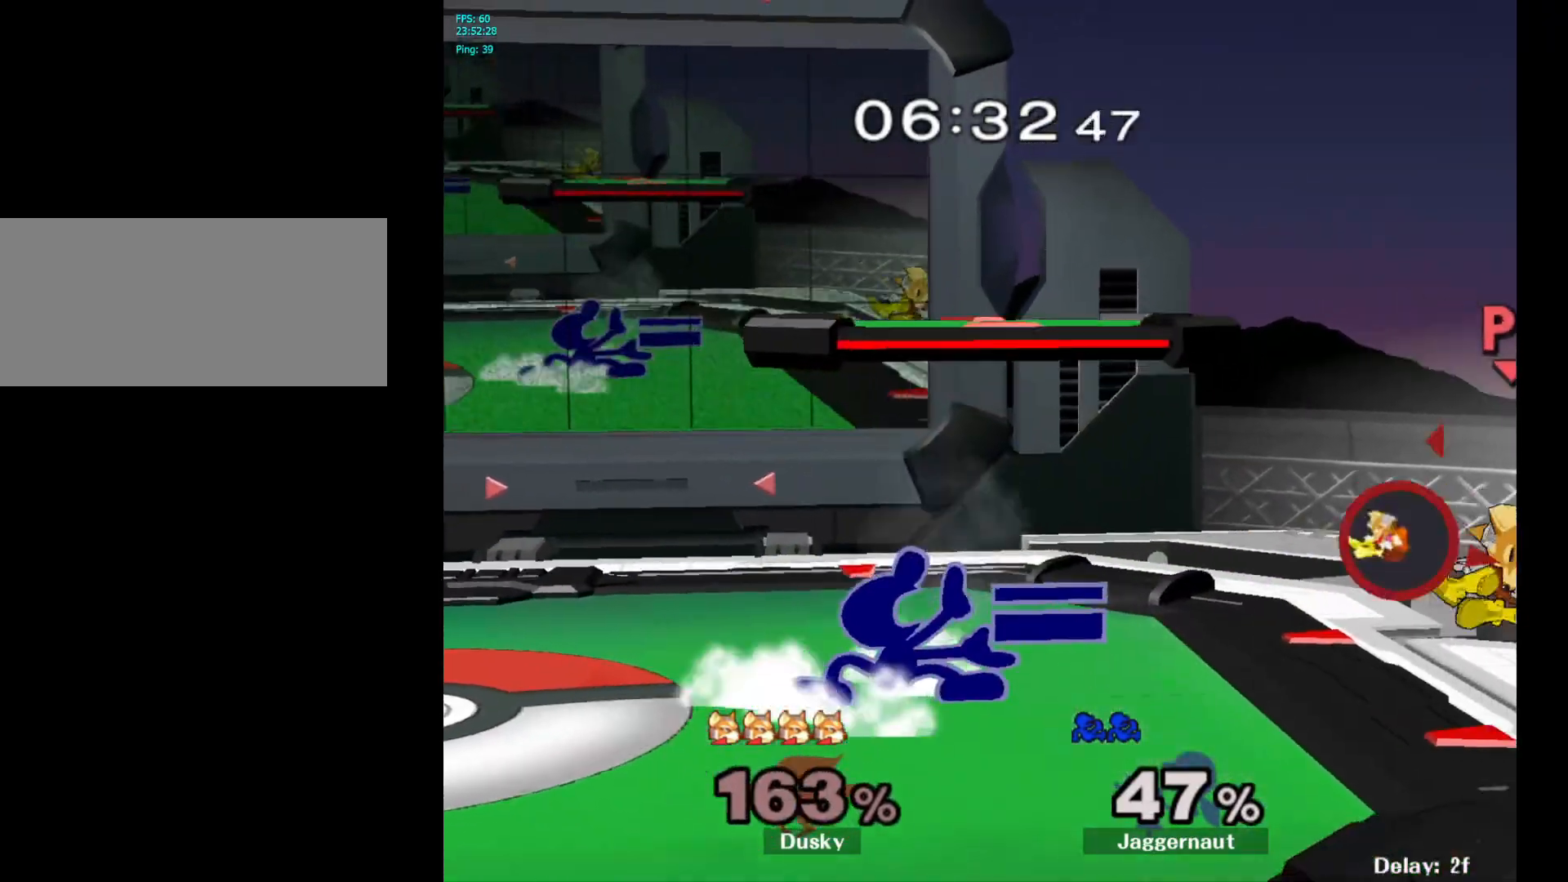
{"buttons": [], "left_stick": "right", "right_stick": "center", "events": [[100, "R1", "up"], [217, "left_stick", "center"], [300, "left_stick", "right"]]}
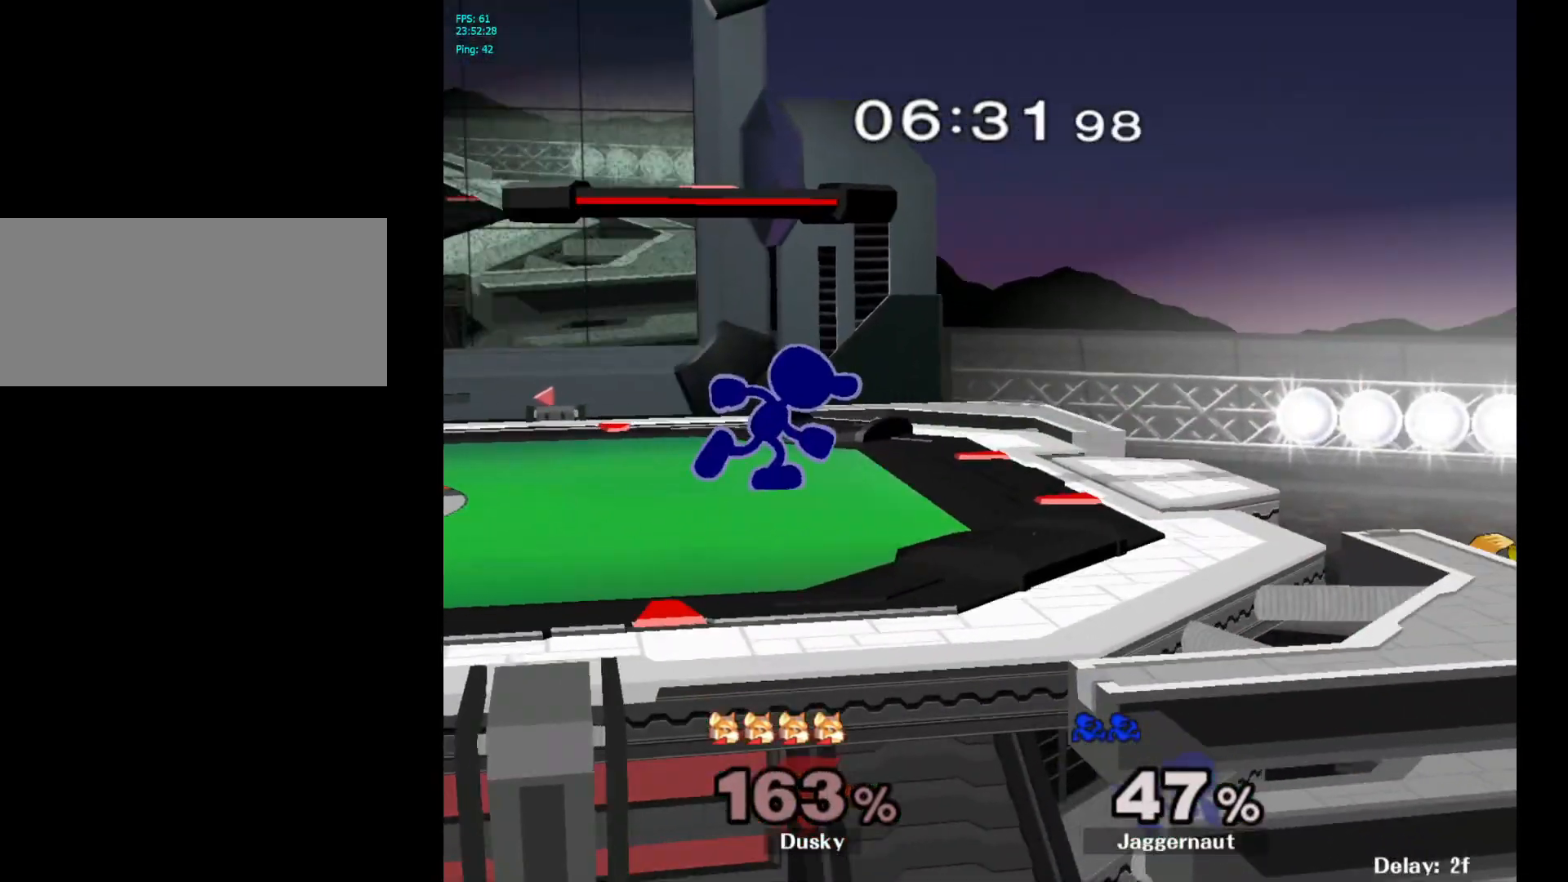
{"buttons": [], "left_stick": "right", "right_stick": "center", "events": [[283, "A", "down"], [467, "A", "up"]]}
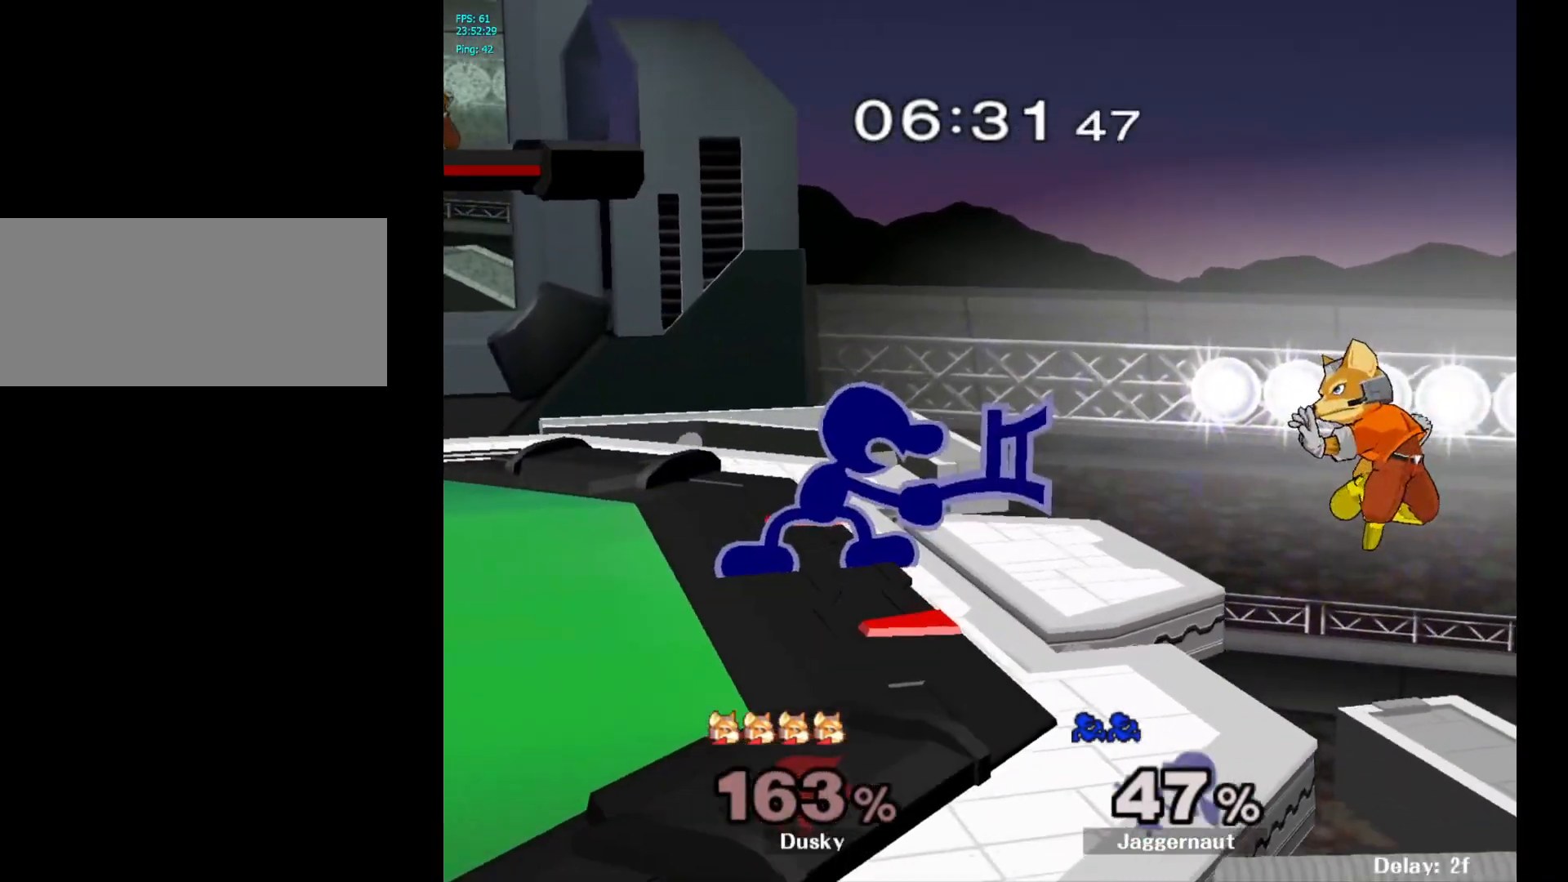
{"buttons": [], "left_stick": "center", "right_stick": "center", "events": [[83, "left_stick", "up-right"], [217, "left_stick", "center"]]}
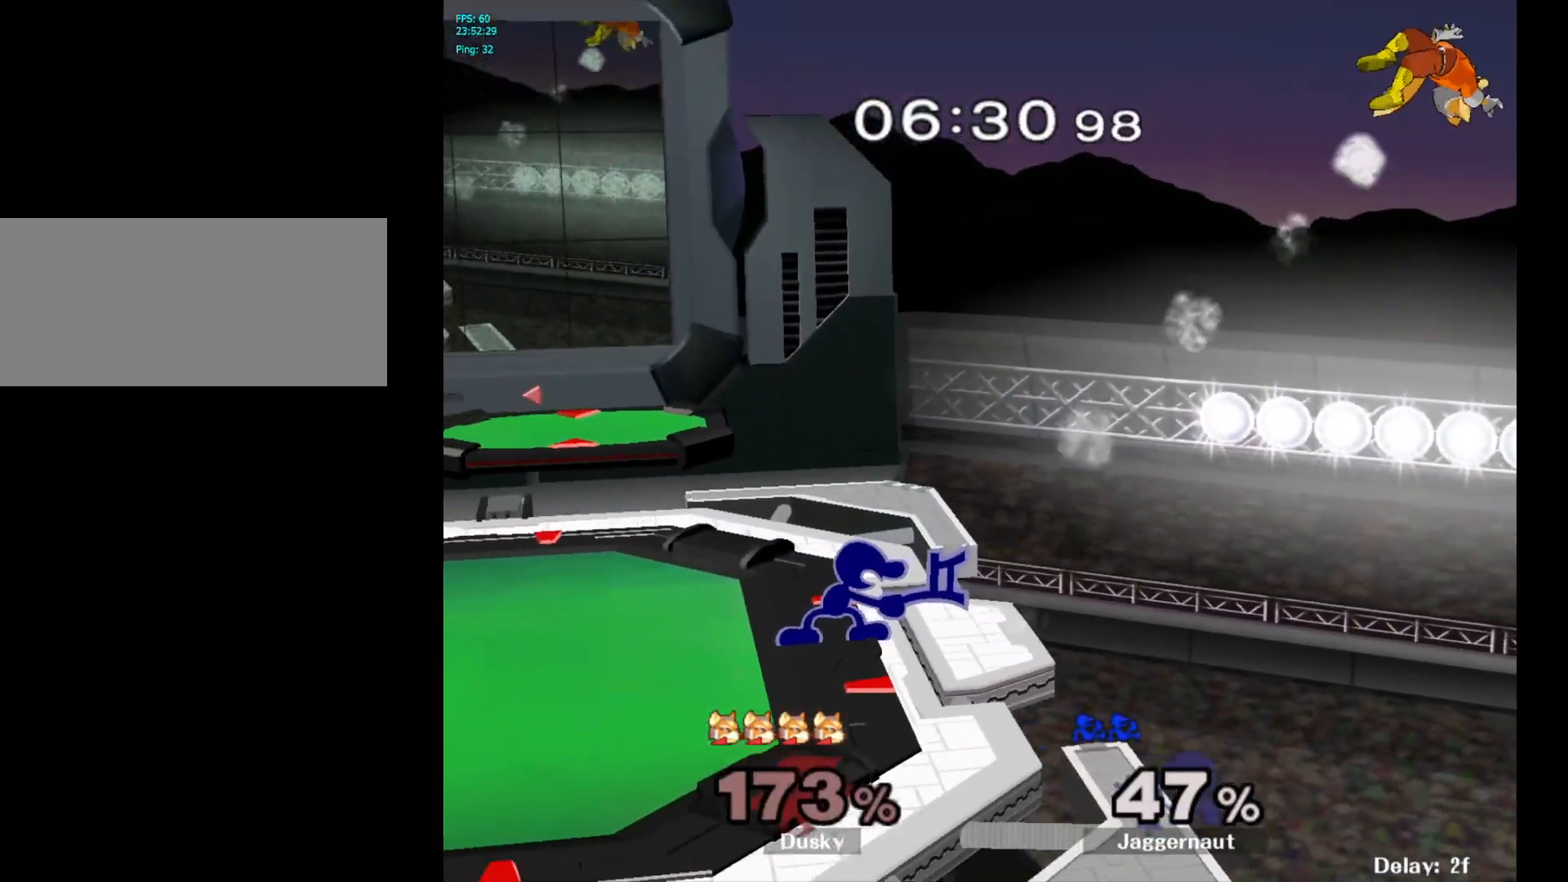
{"buttons": ["R1"], "left_stick": "down-left", "right_stick": "center", "events": [[300, "Y", "down"], [317, "left_stick", "down-left"], [383, "R1", "down"], [450, "Y", "up"]]}
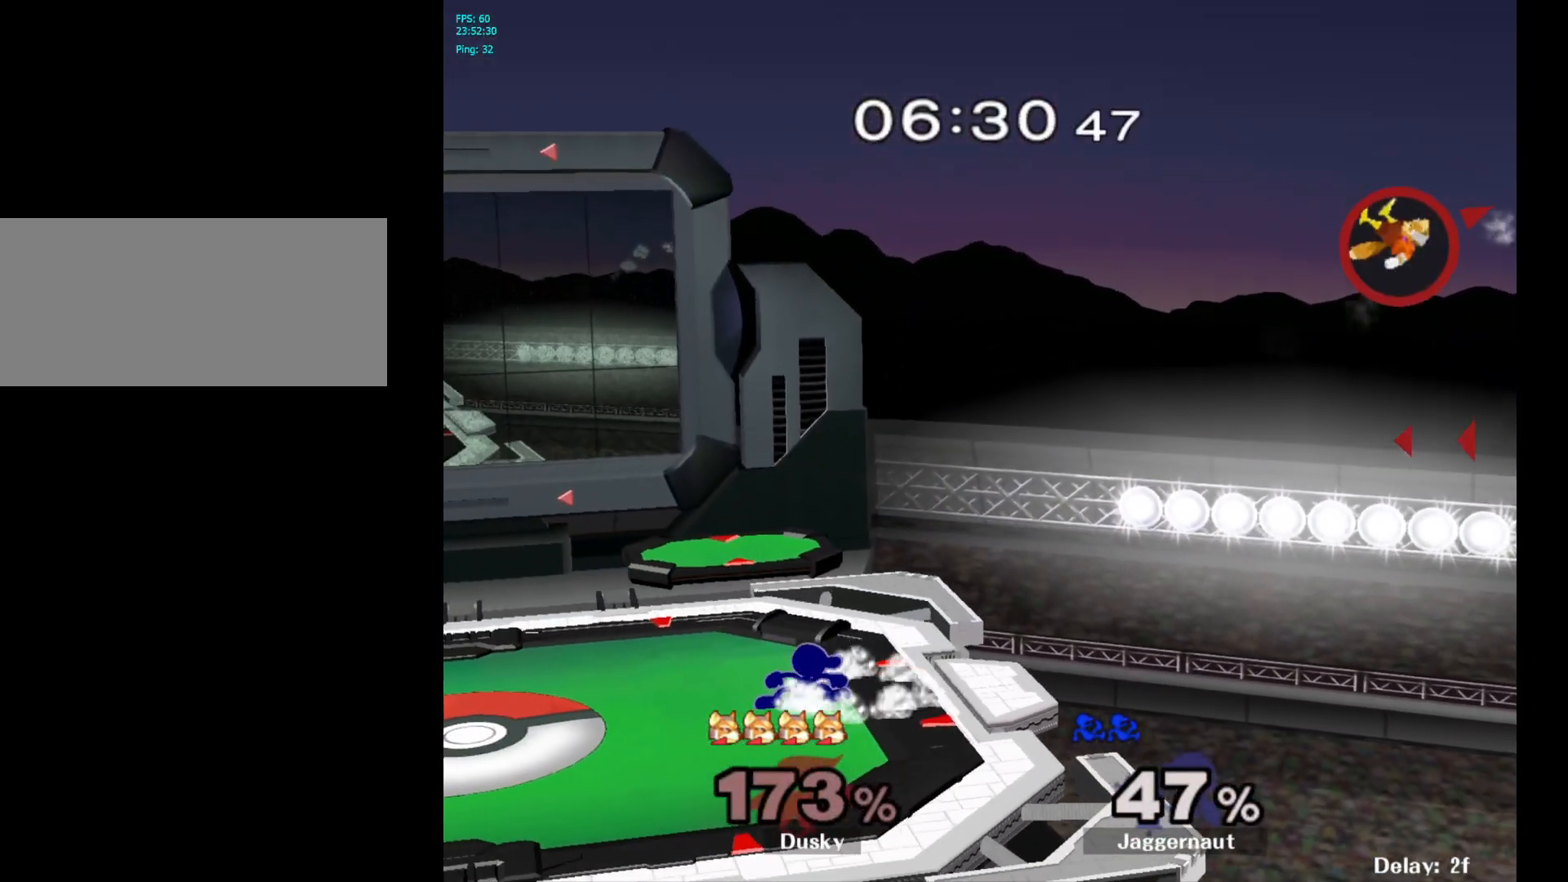
{"buttons": ["R1"], "left_stick": "down-right", "right_stick": "center", "events": [[17, "R1", "up"], [17, "left_stick", "center"], [117, "Y", "down"], [200, "Y", "up"], [267, "Y", "down"], [367, "left_stick", "down-right"], [417, "R1", "down"], [500, "Y", "up"]]}
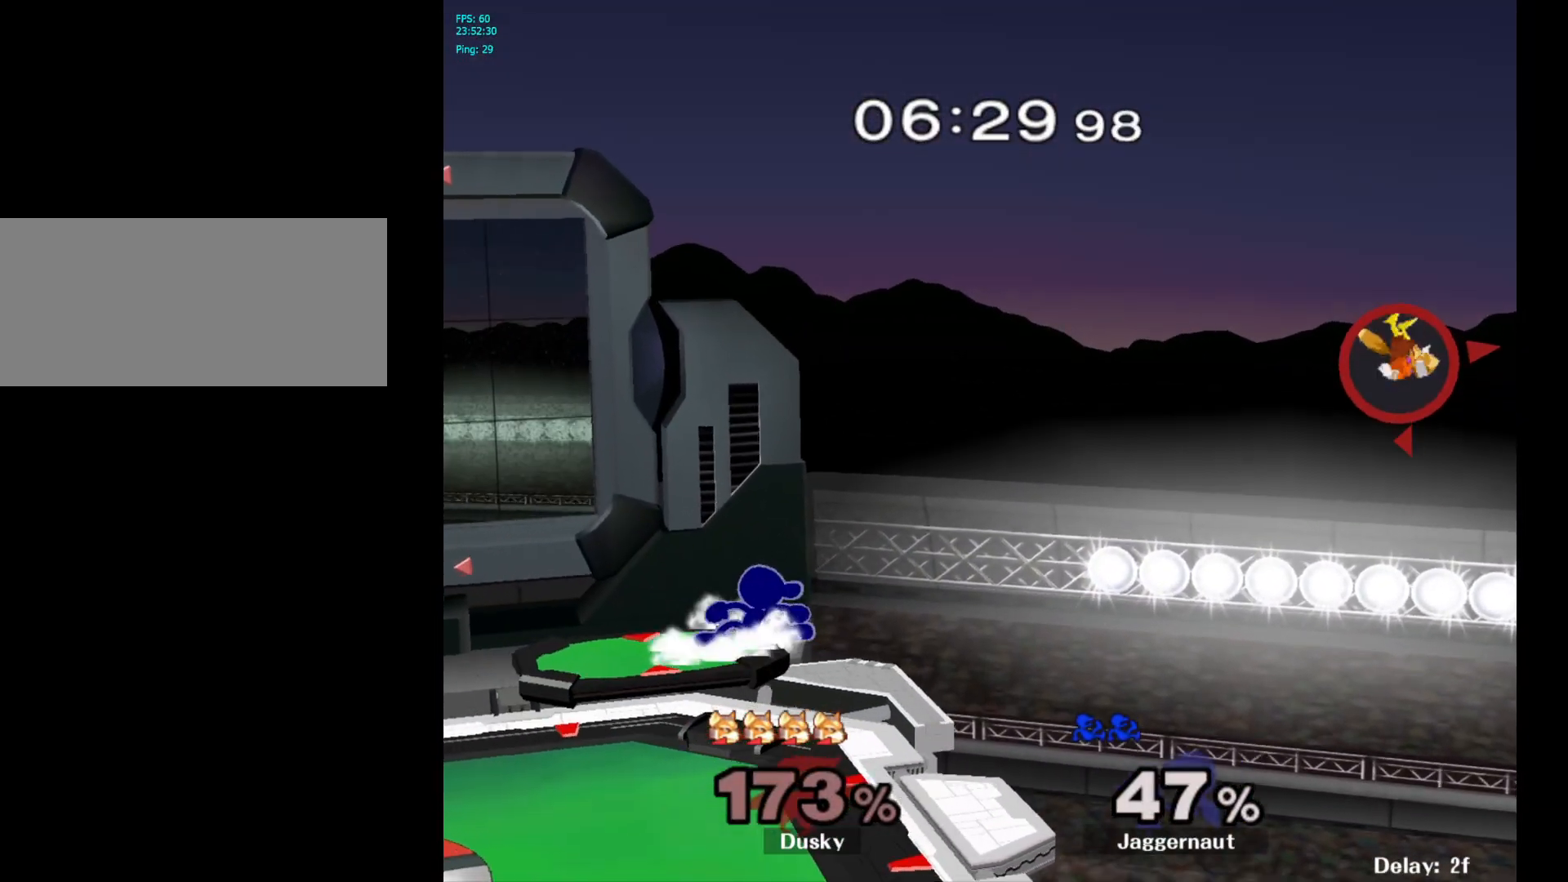
{"buttons": [], "left_stick": "center", "right_stick": "center", "events": [[50, "R1", "up"], [50, "left_stick", "center"], [133, "left_stick", "right"], [233, "left_stick", "down"], [467, "left_stick", "center"]]}
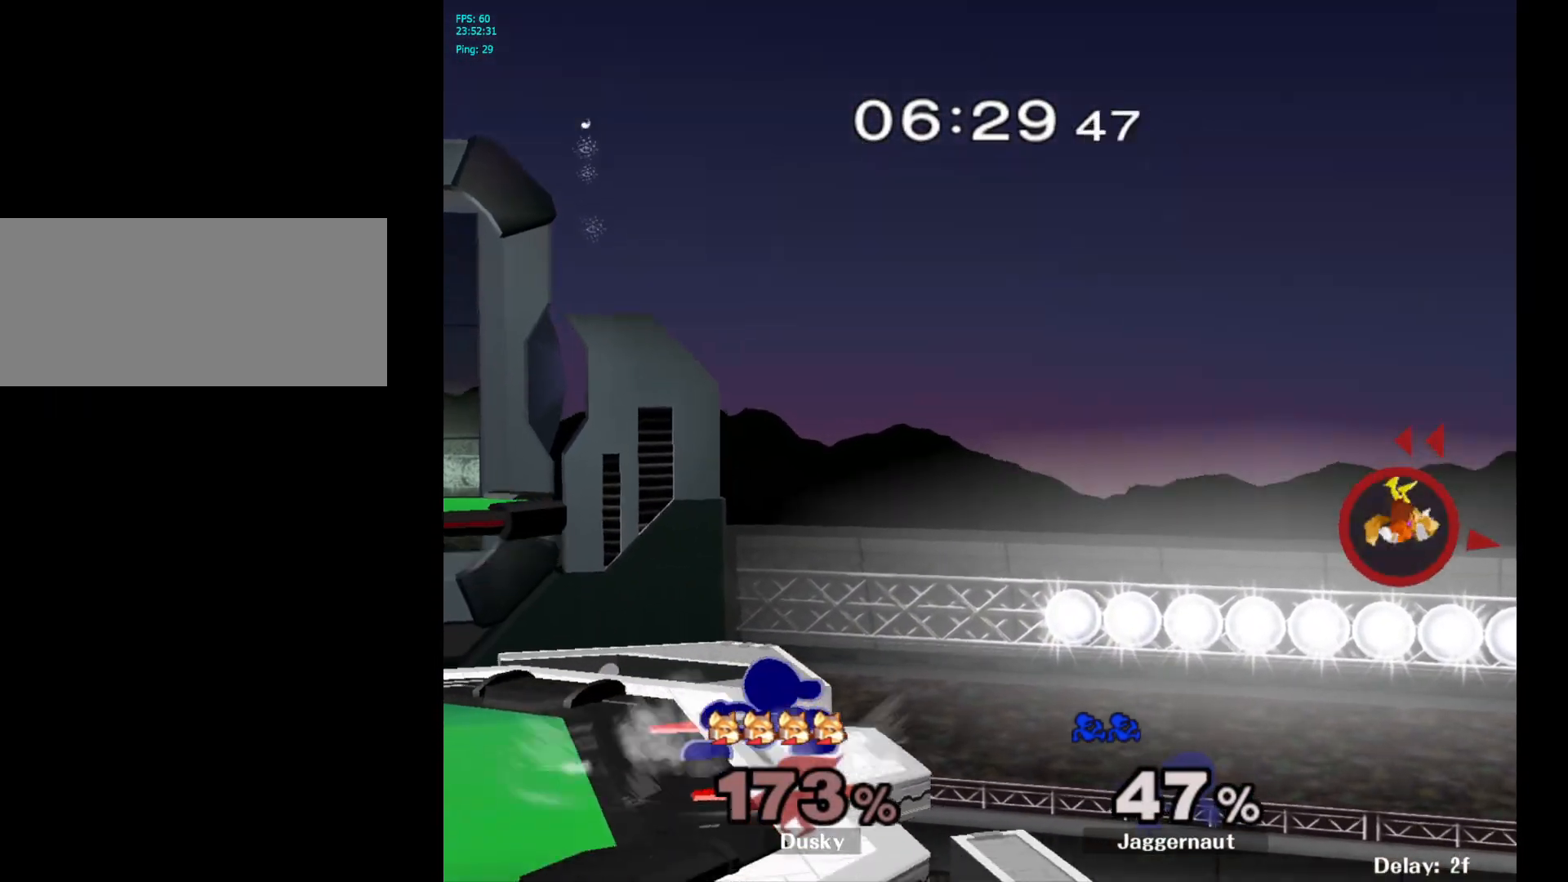
{"buttons": [], "left_stick": "center", "right_stick": "center", "events": [[17, "left_stick", "left"], [133, "left_stick", "center"], [250, "Y", "down"], [267, "left_stick", "down-right"], [333, "R1", "down"], [383, "Y", "up"], [433, "left_stick", "center"], [467, "R1", "up"]]}